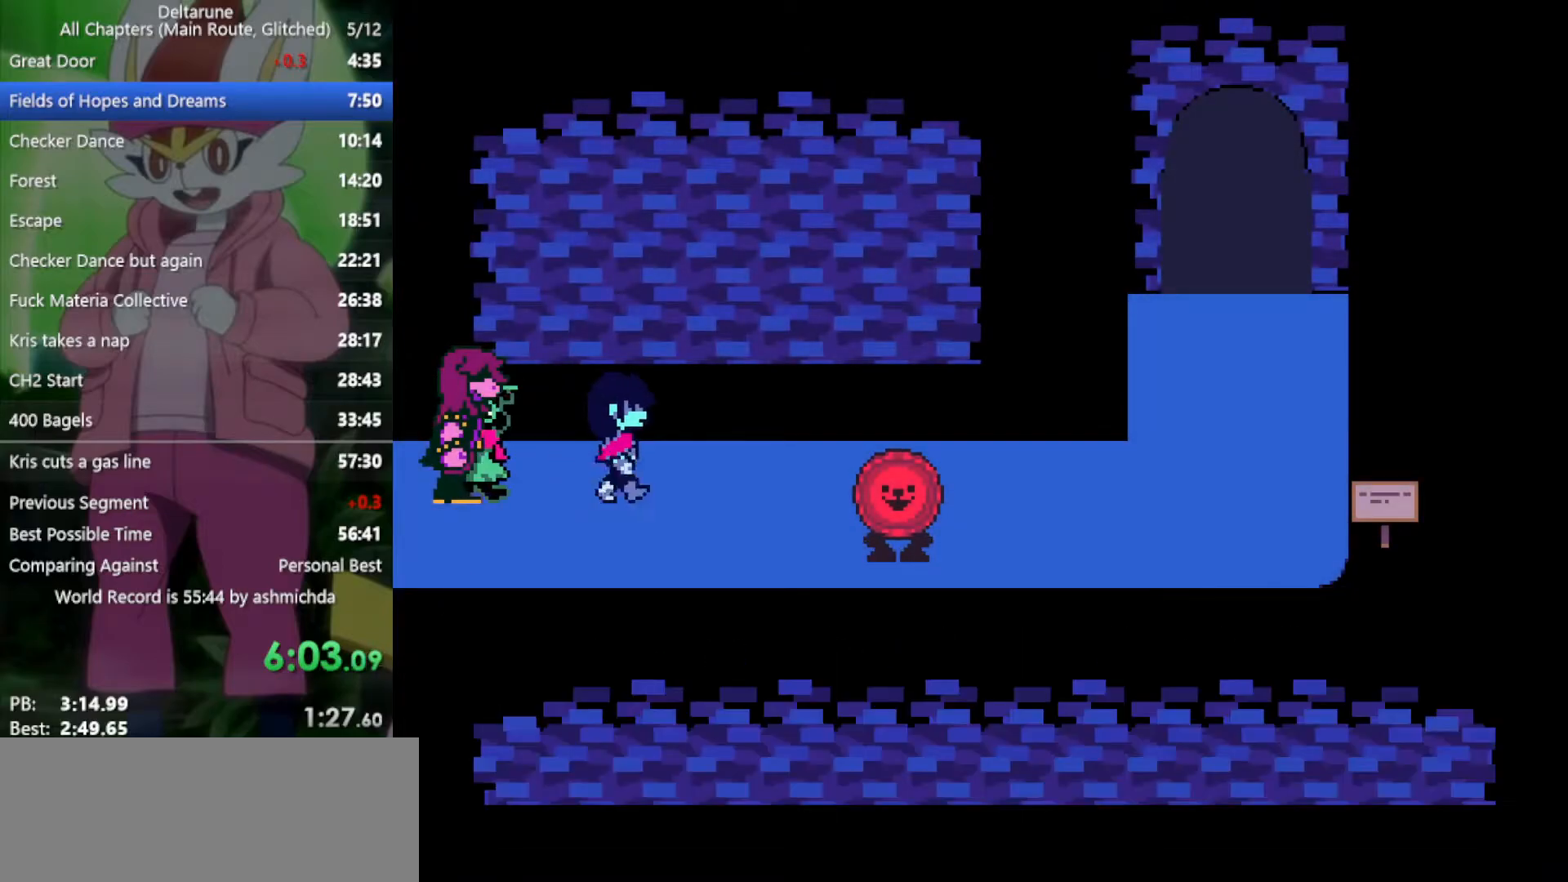
Gameplay with keyboard; each line is a JSON object with the keys held at the frame after it. "events" lists presses ("down") and releases ("up") of "c", "ctrl", "down", "left", "return", "right", "shift", "up", "x" and "z" between this image and that frame as [ms after this image, input, new state], when the widget could be followed in between. No other keys are recorded. Mouse input is not recorded.
{"keys": ["right", "x"], "events": [[67, "z", "down"], [167, "return", "down"], [167, "z", "up"], [217, "return", "up"], [267, "z", "down"], [300, "return", "down"], [300, "z", "up"], [350, "return", "up"], [450, "return", "down"], [450, "z", "down"], [500, "return", "up"], [500, "z", "up"]]}
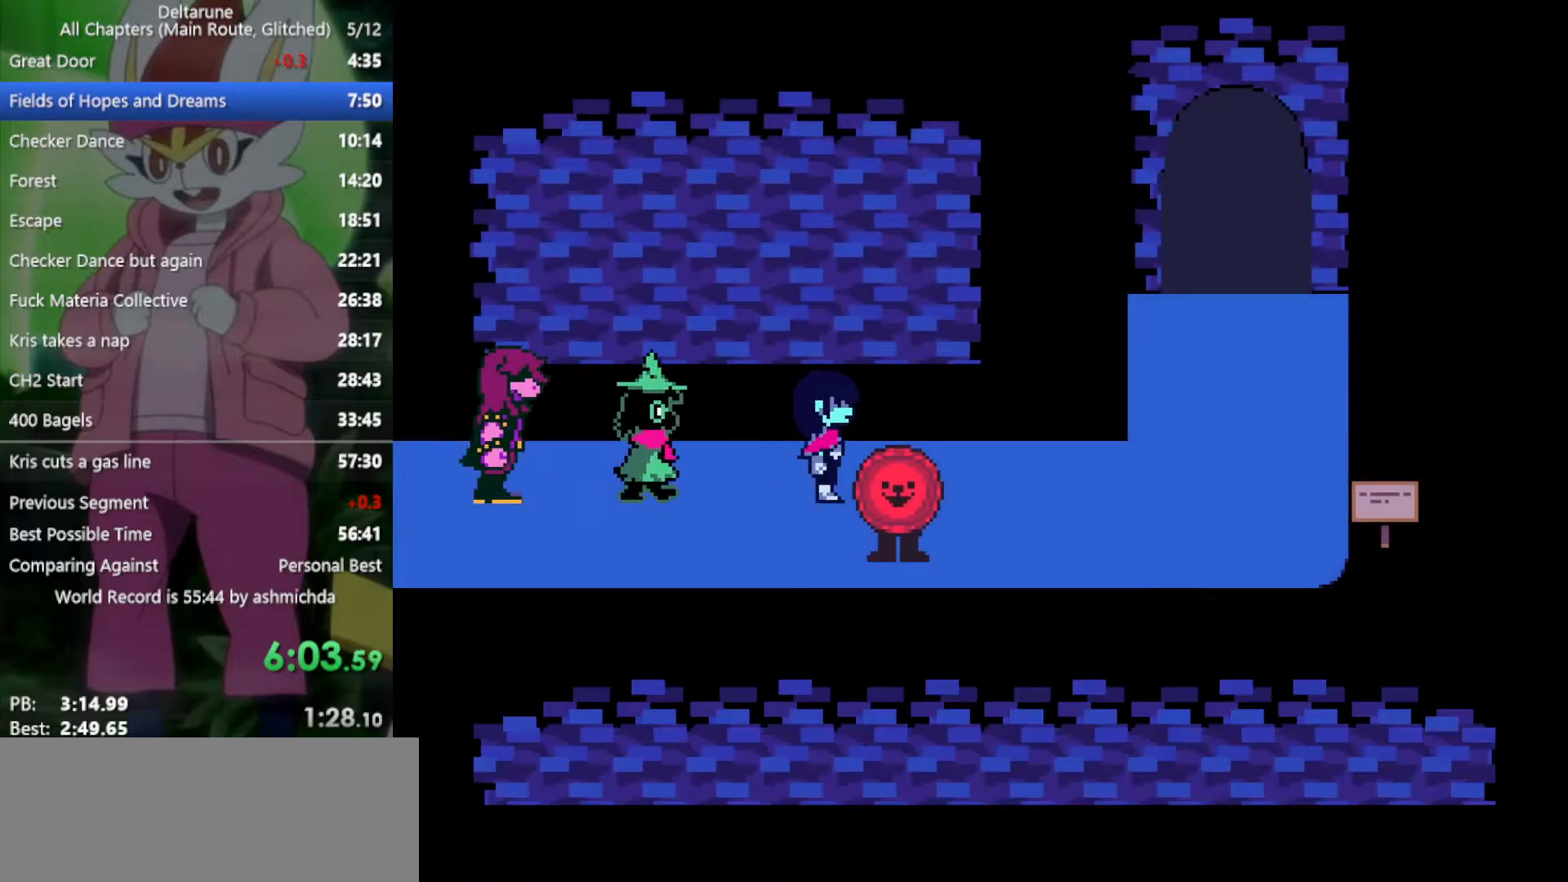
{"keys": ["x"], "events": [[83, "return", "down"], [83, "z", "down"], [133, "return", "up"], [133, "z", "up"], [233, "return", "down"], [267, "return", "up"], [317, "z", "down"], [367, "z", "up"], [417, "right", "up"]]}
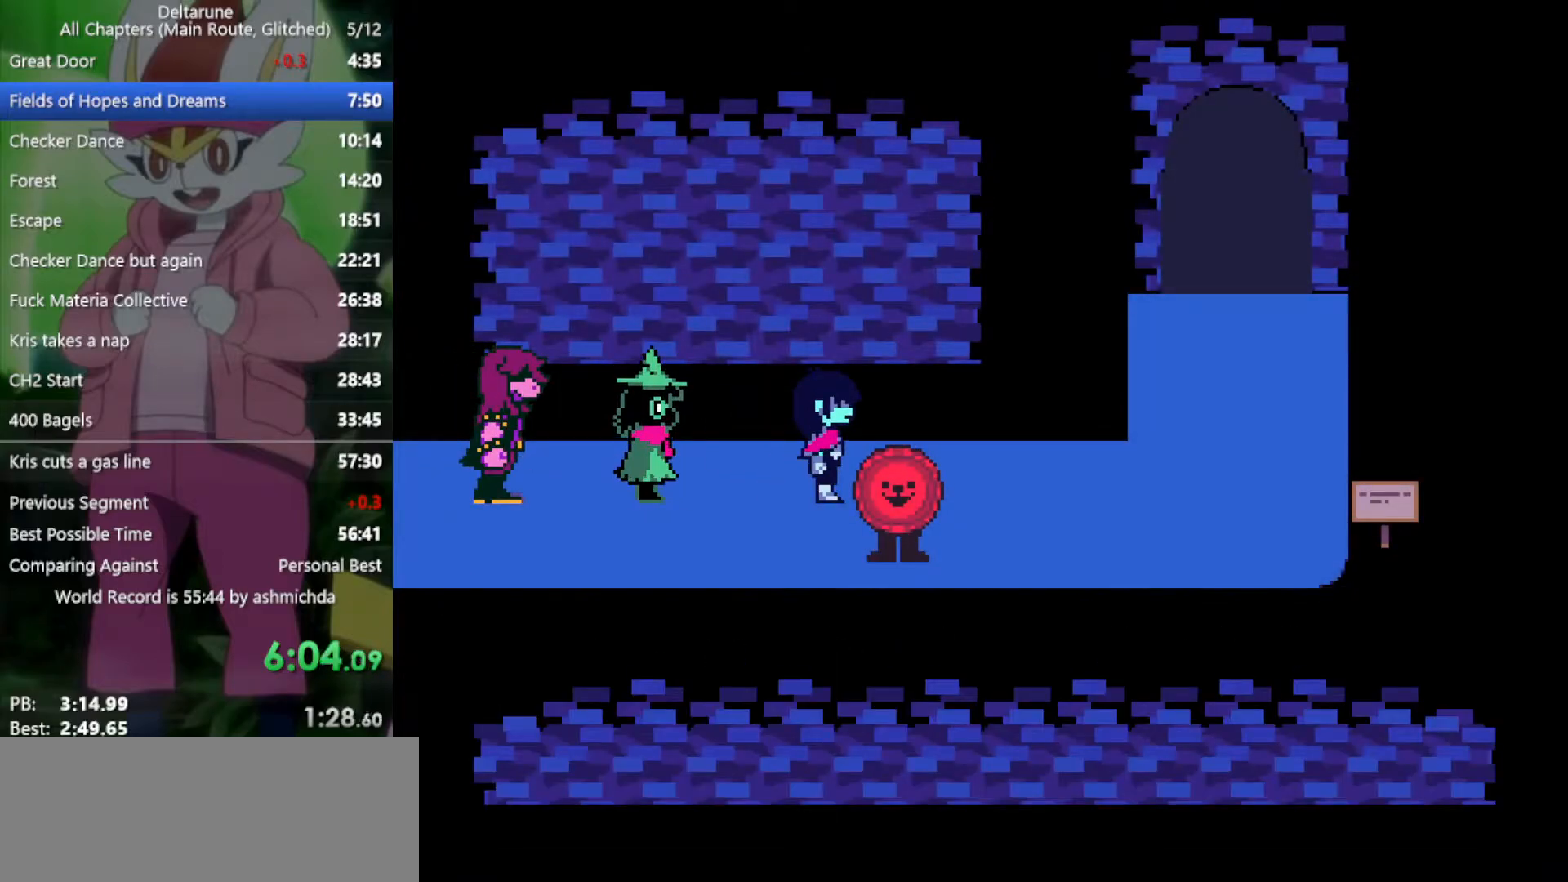
{"keys": ["x"], "events": []}
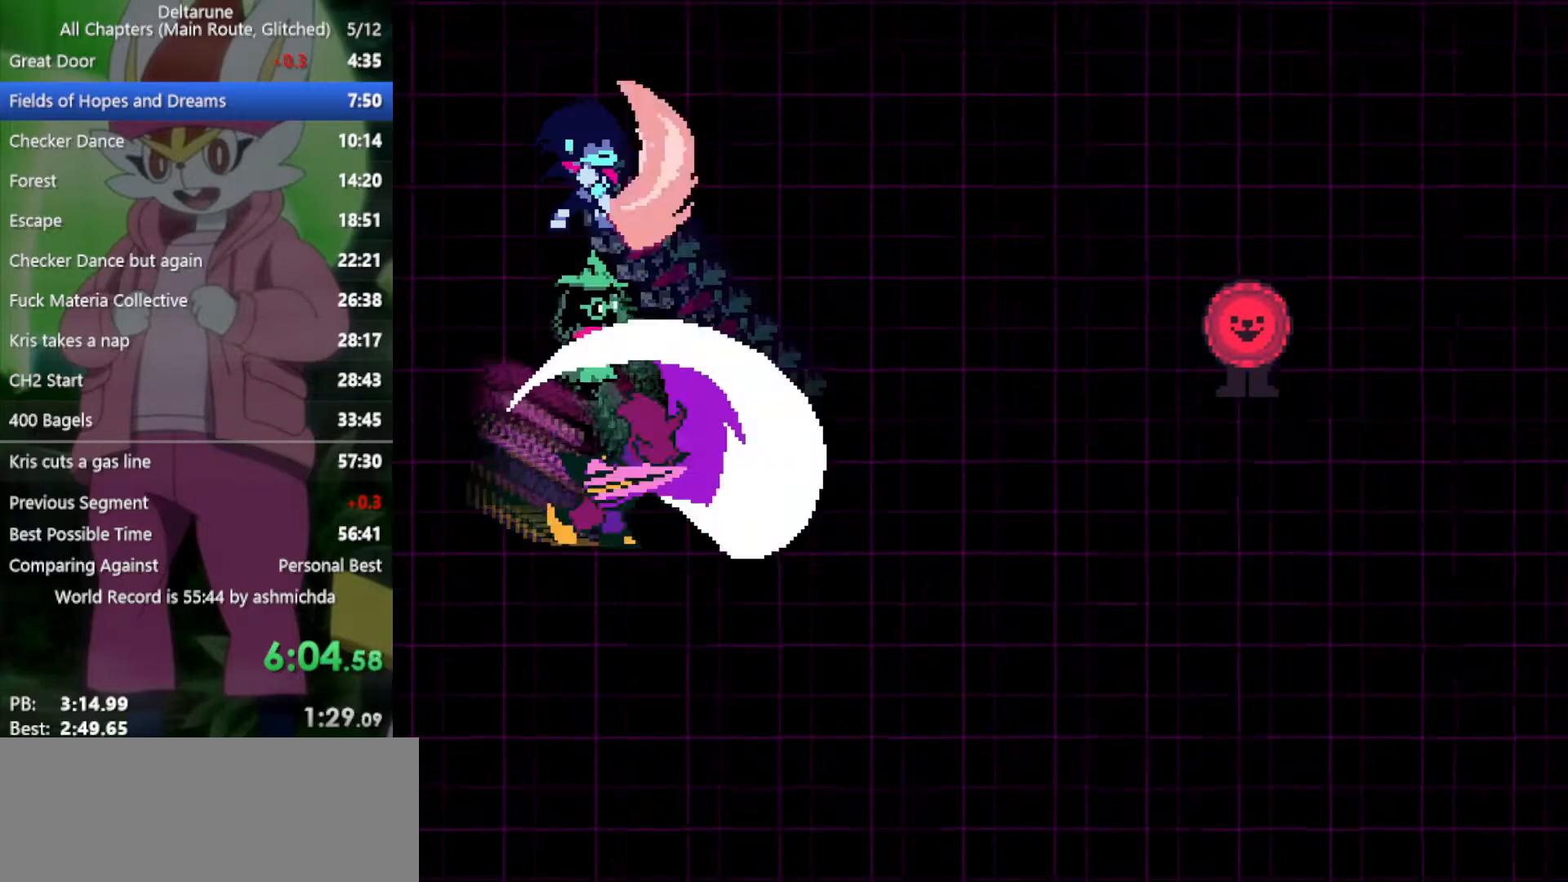
{"keys": ["x"], "events": []}
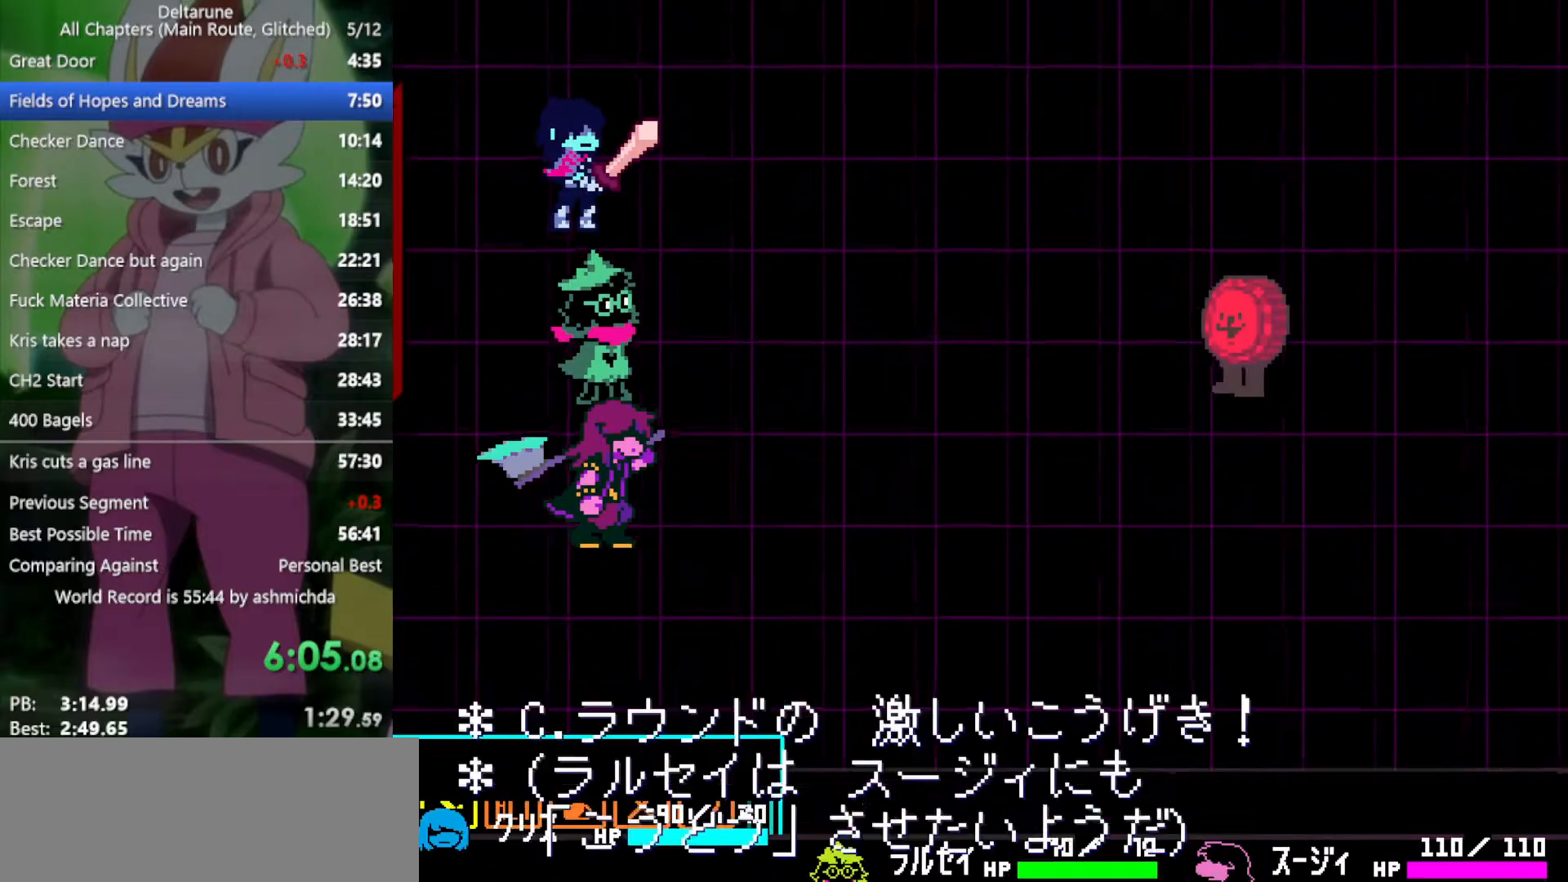
{"keys": ["x"], "events": [[167, "z", "down"], [250, "return", "down"], [250, "z", "up"], [300, "return", "up"], [350, "return", "down"], [350, "z", "down"], [400, "return", "up"], [400, "z", "up"], [450, "z", "down"], [483, "z", "up"]]}
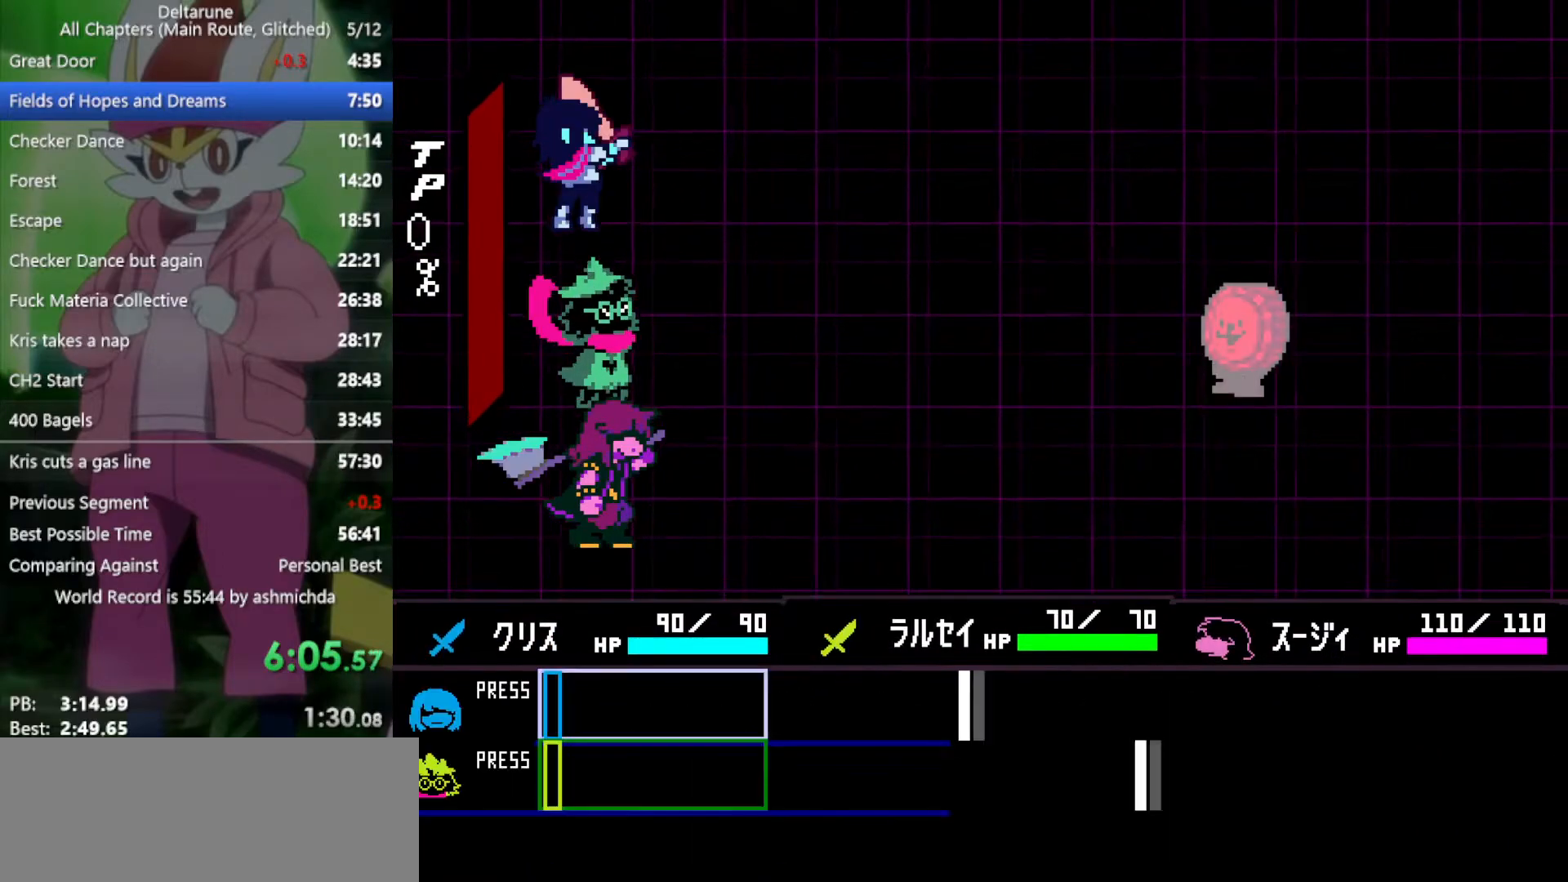
{"keys": ["x"], "events": [[83, "return", "down"], [83, "z", "down"], [133, "return", "up"], [183, "return", "down"], [183, "z", "up"], [217, "return", "up"]]}
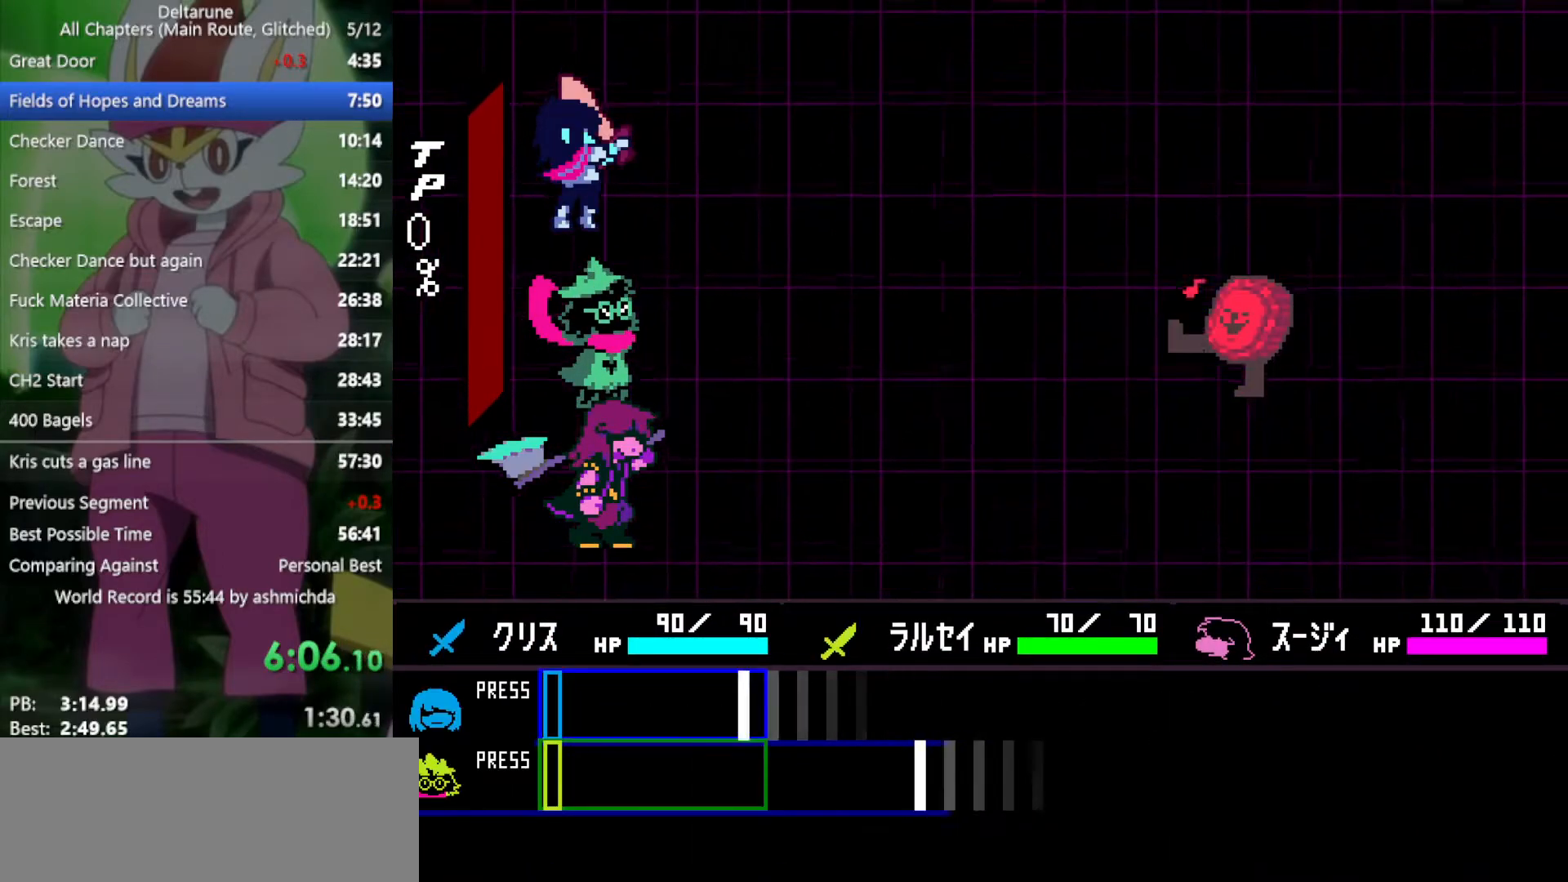
{"keys": ["x", "z"], "events": [[50, "return", "down"], [133, "return", "up"], [367, "return", "down"], [417, "return", "up"], [467, "z", "down"]]}
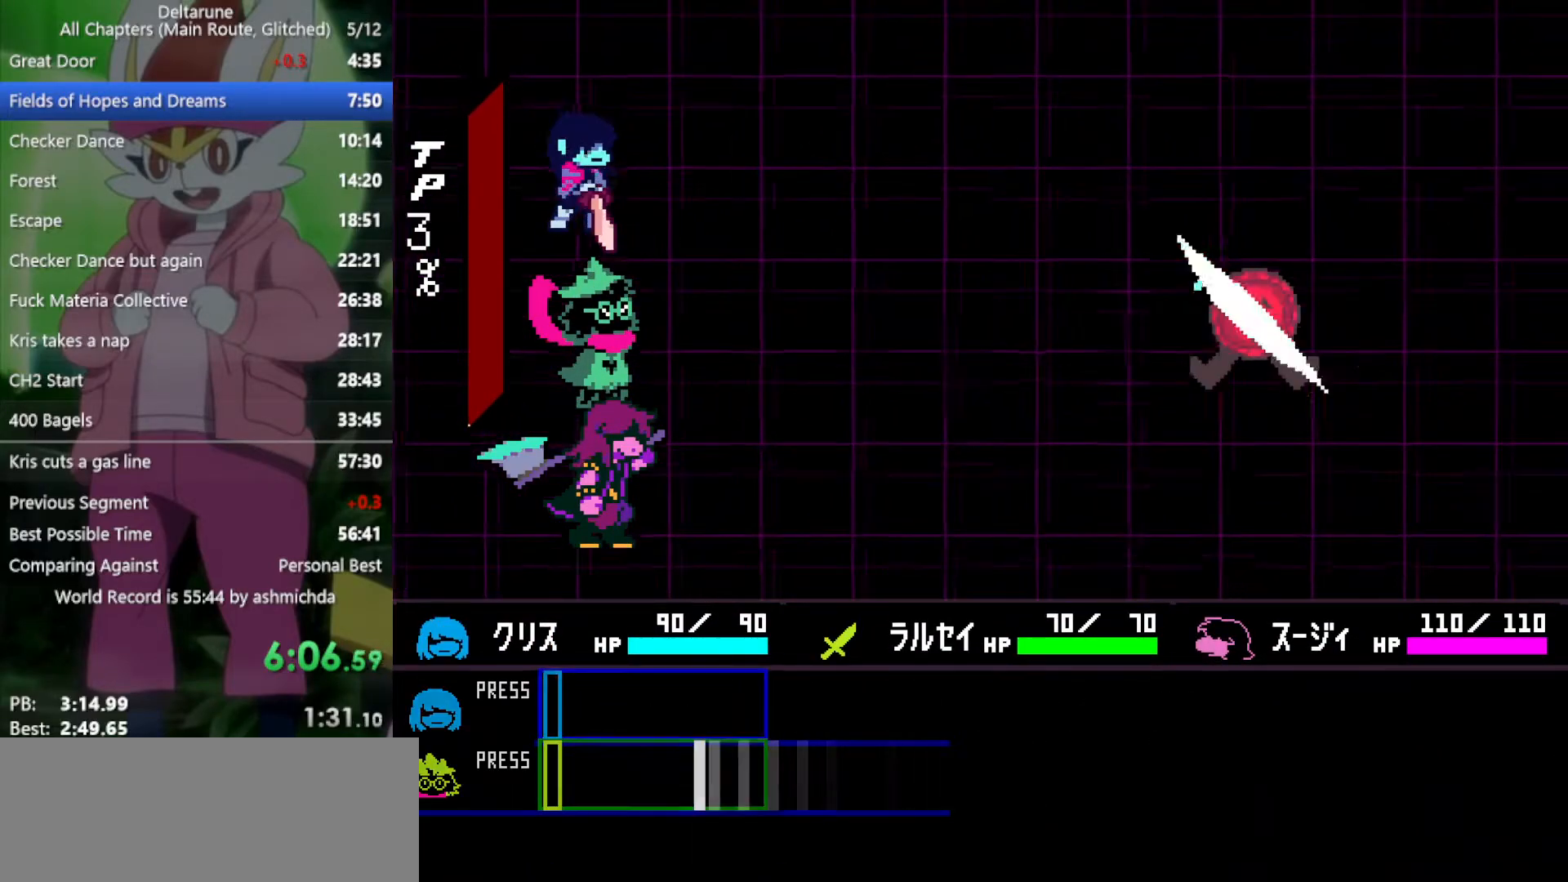
{"keys": ["right", "x"], "events": [[50, "return", "down"], [50, "z", "up"], [150, "return", "up"], [150, "z", "down"], [183, "z", "up"], [383, "right", "down"]]}
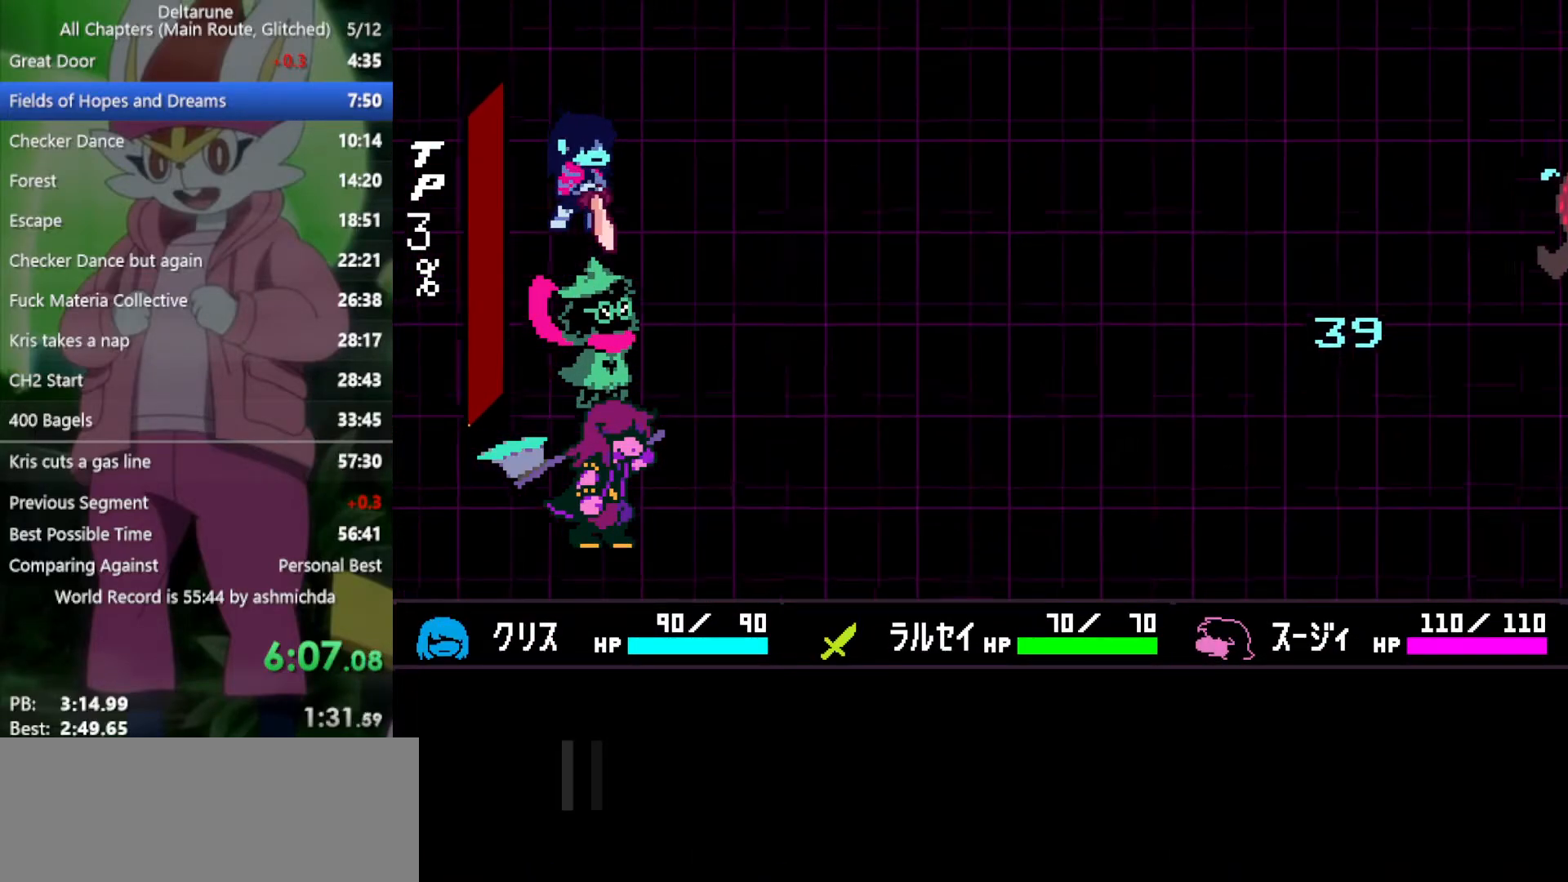
{"keys": ["right", "x"], "events": []}
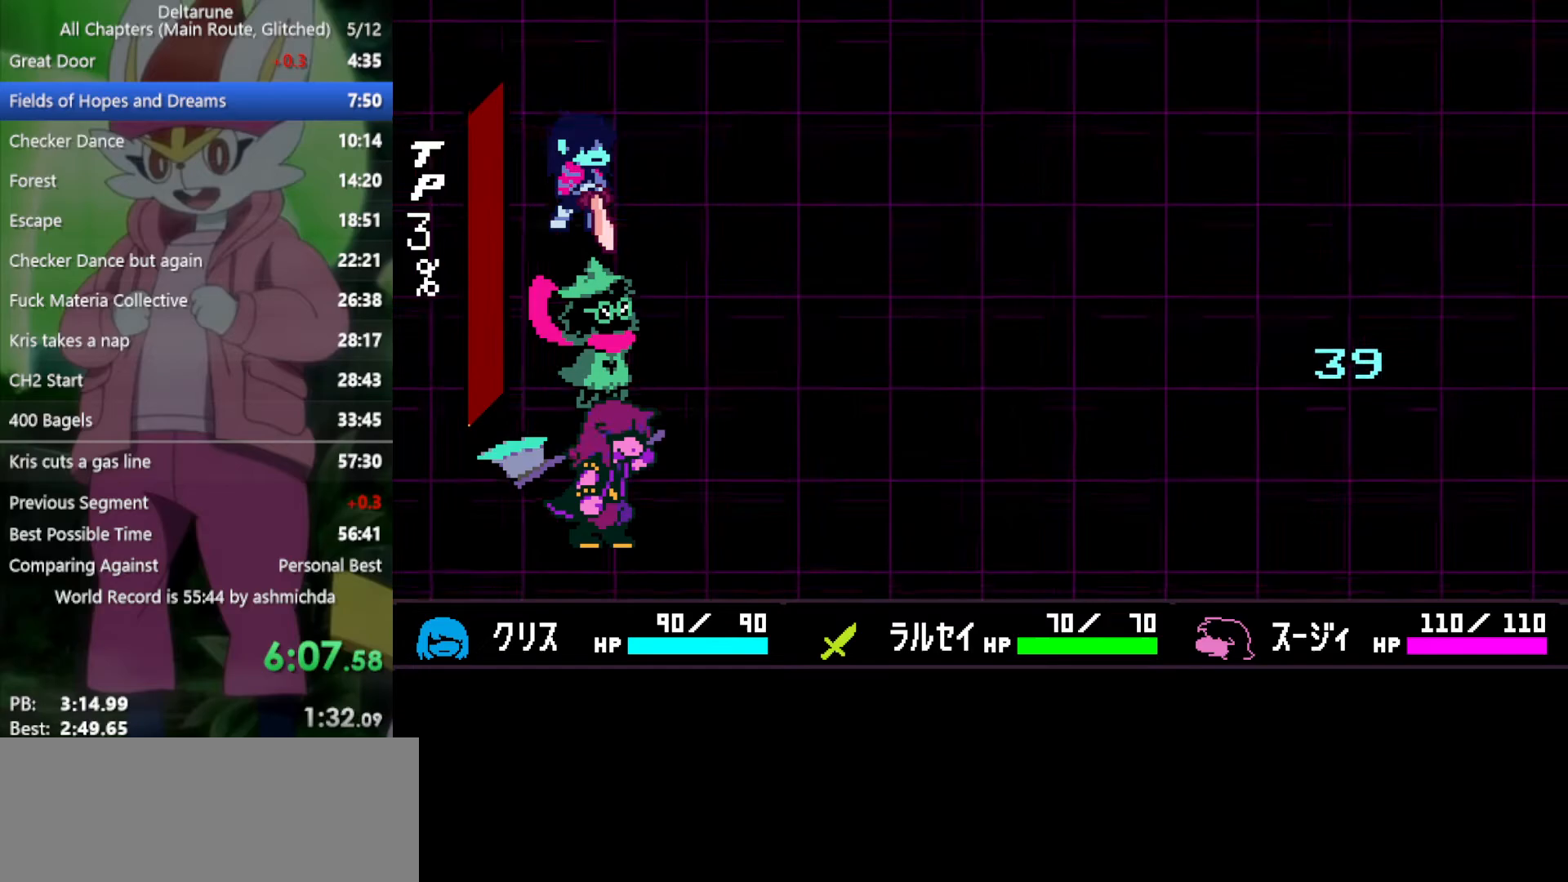
{"keys": ["right", "x"], "events": []}
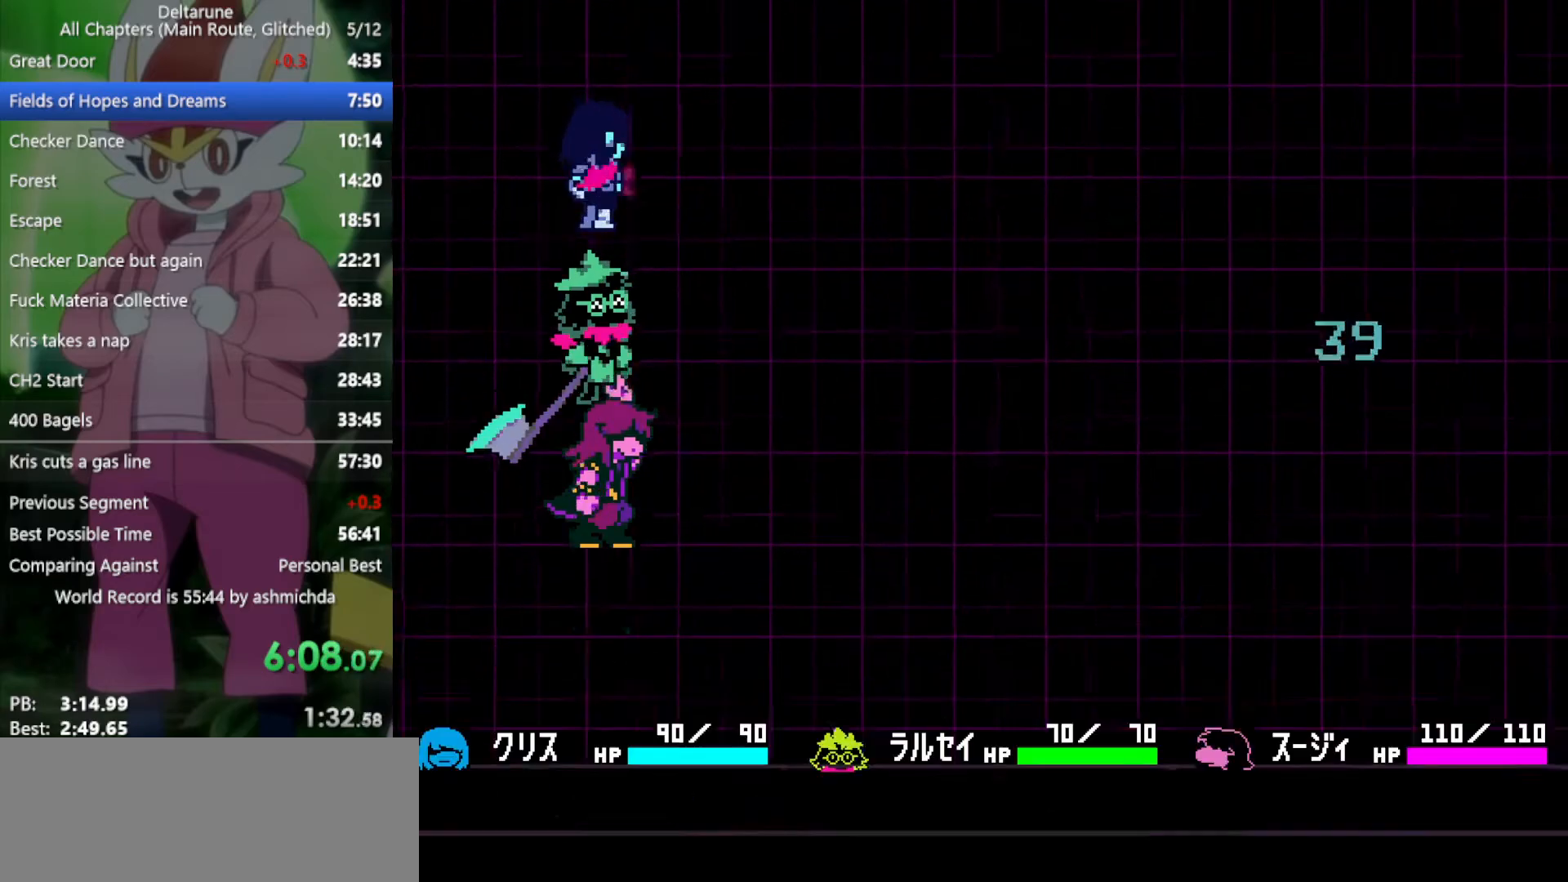
{"keys": ["right", "x"], "events": []}
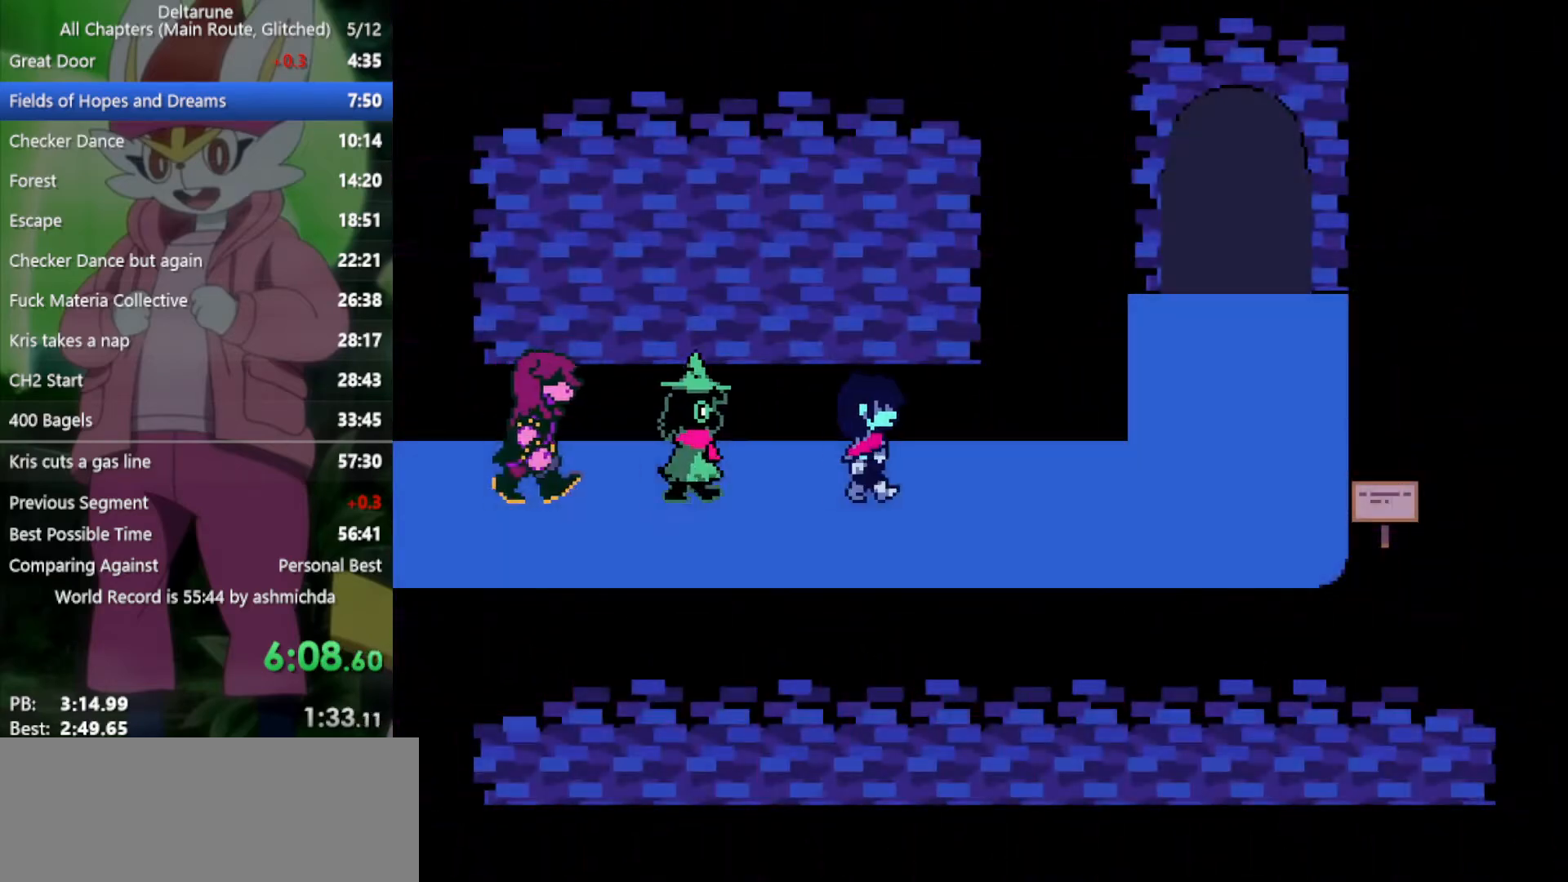
{"keys": ["right", "x"], "events": []}
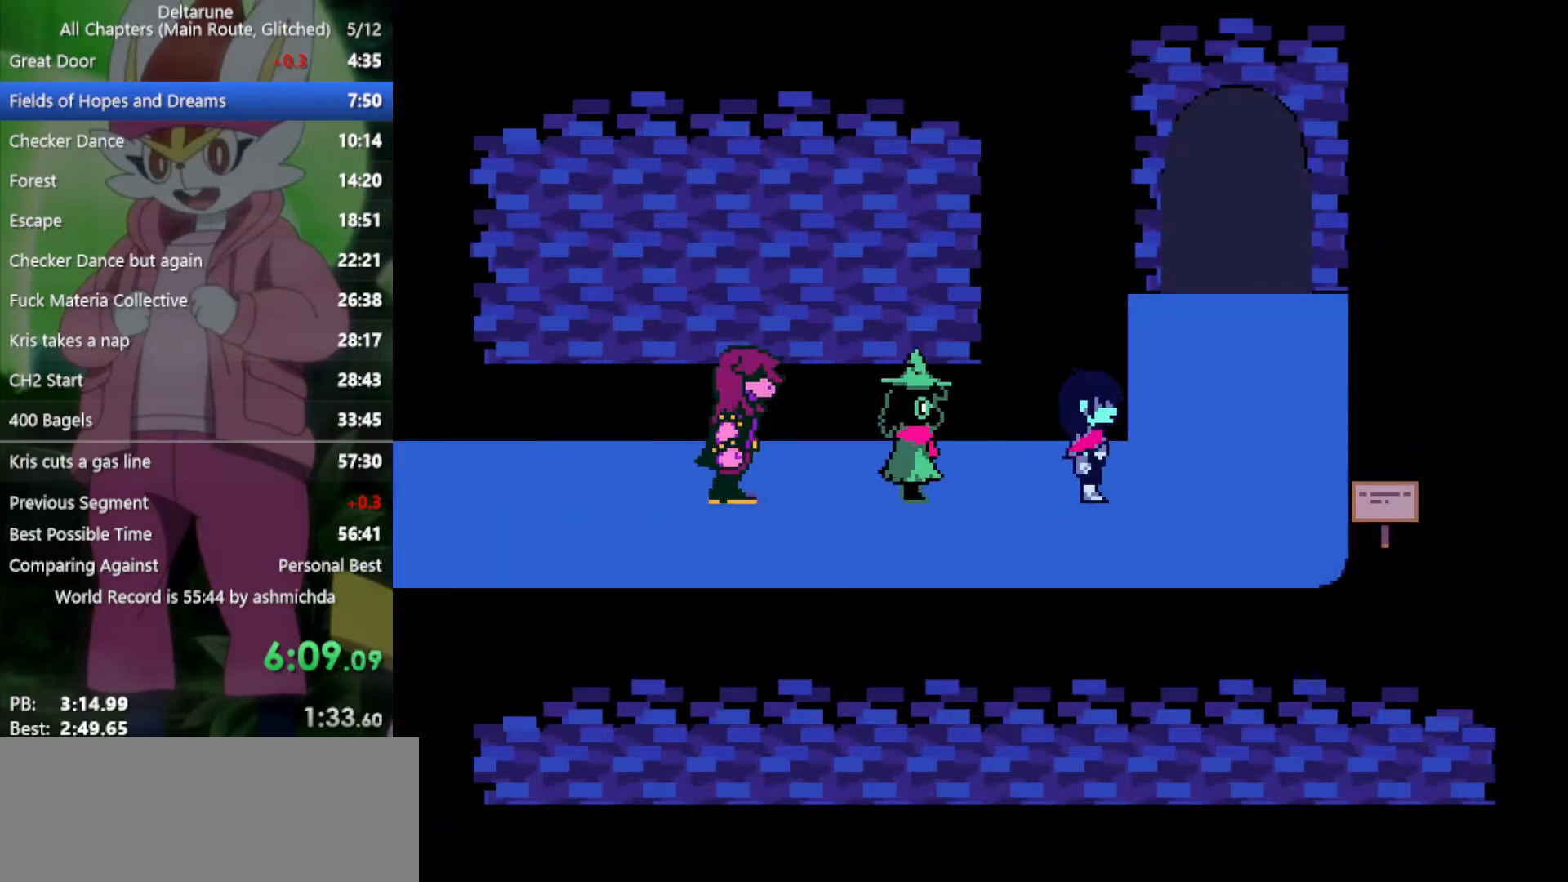
{"keys": ["up", "x"], "events": [[283, "up", "down"], [383, "right", "up"]]}
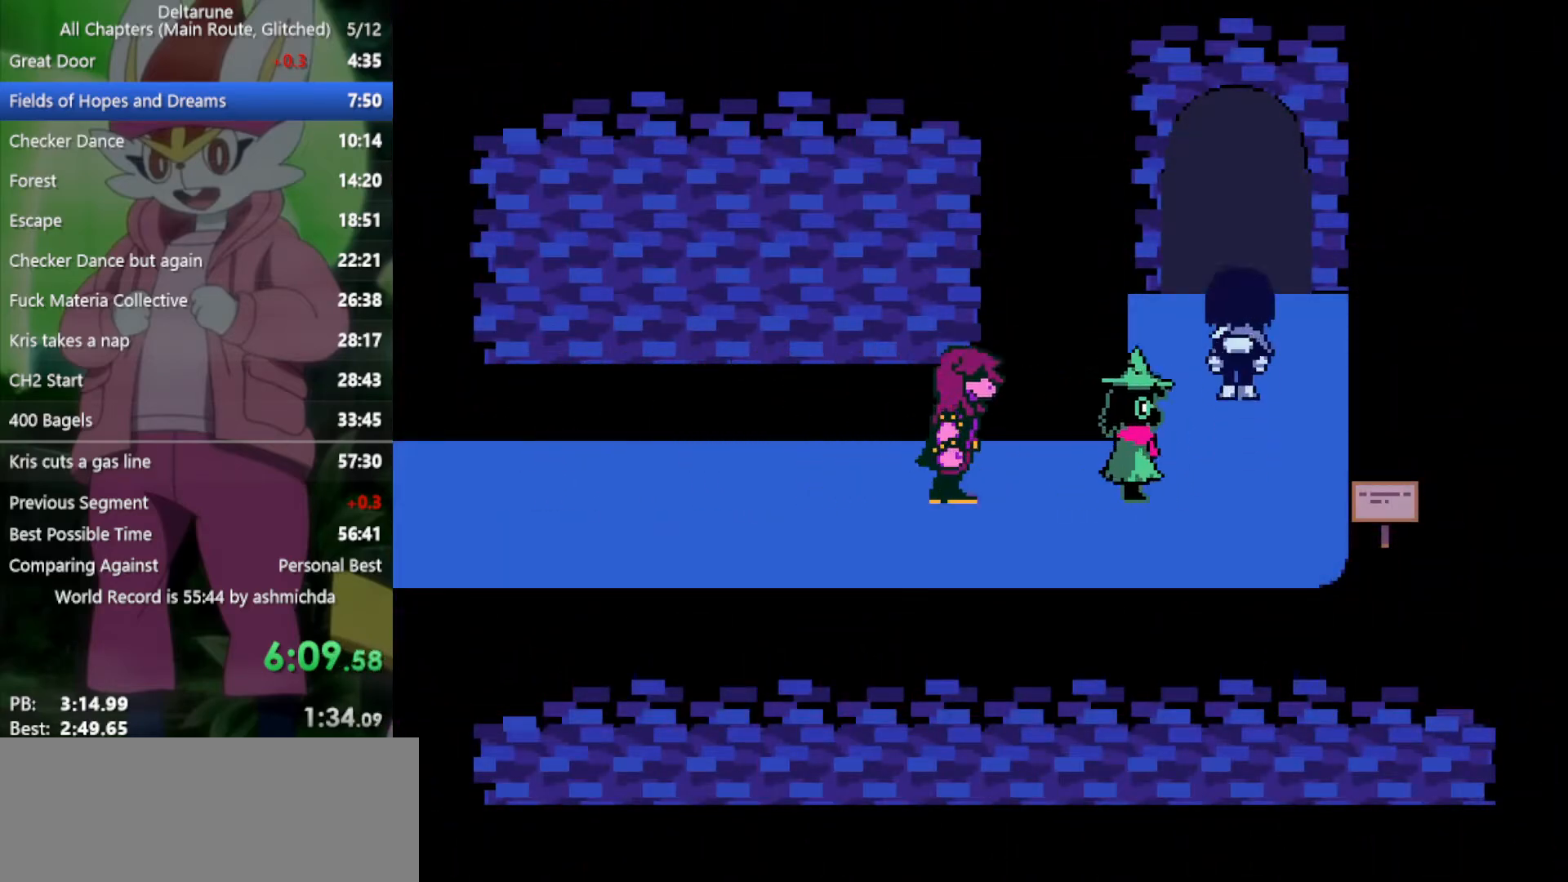
{"keys": ["up", "x"], "events": []}
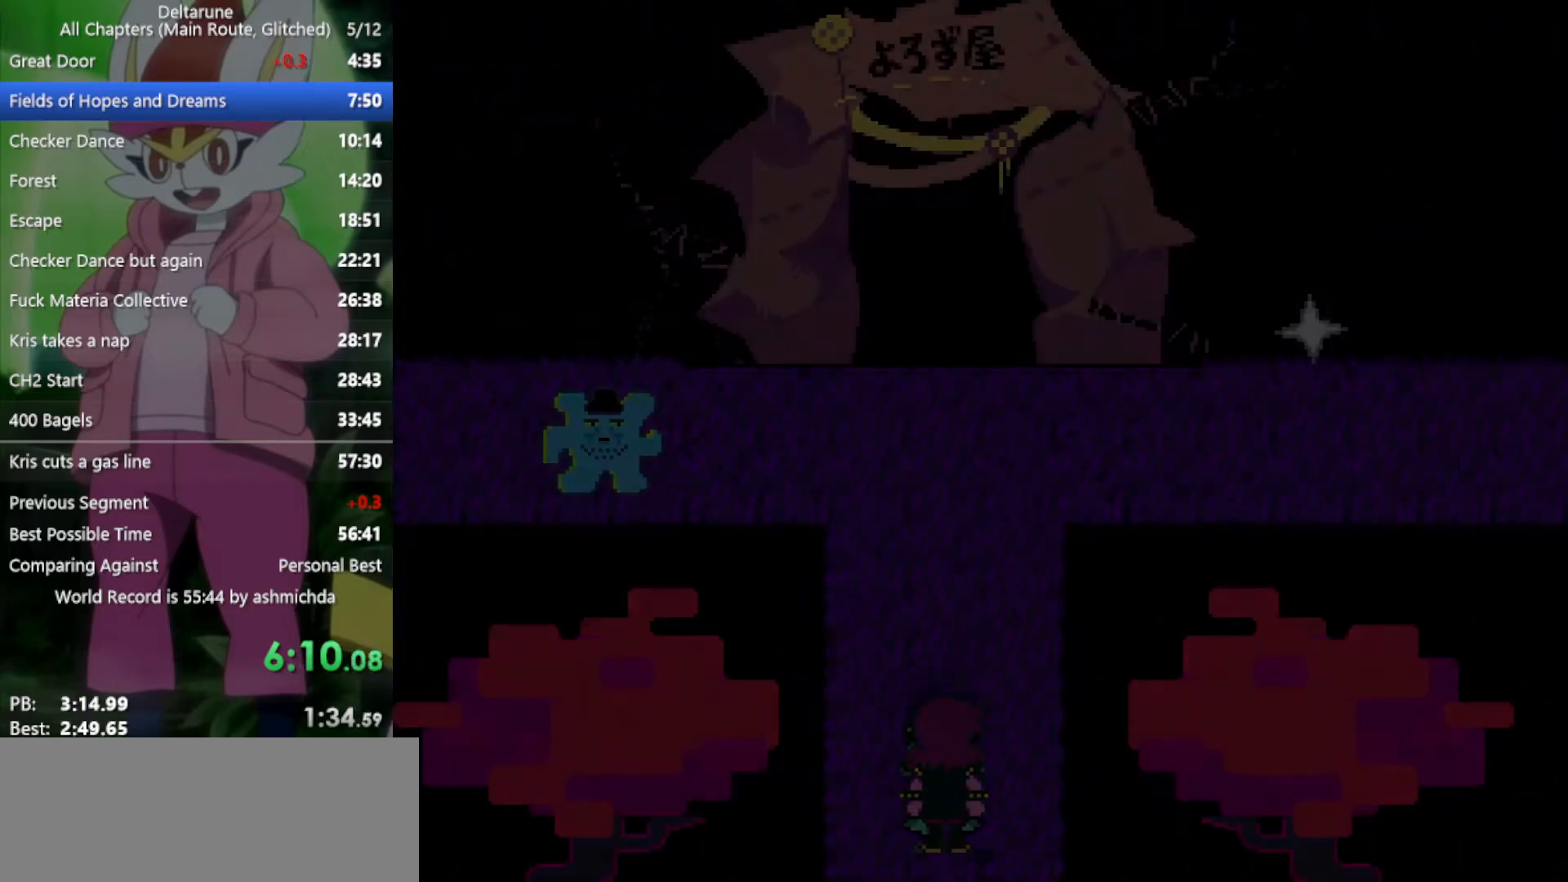
{"keys": ["up", "x"], "events": []}
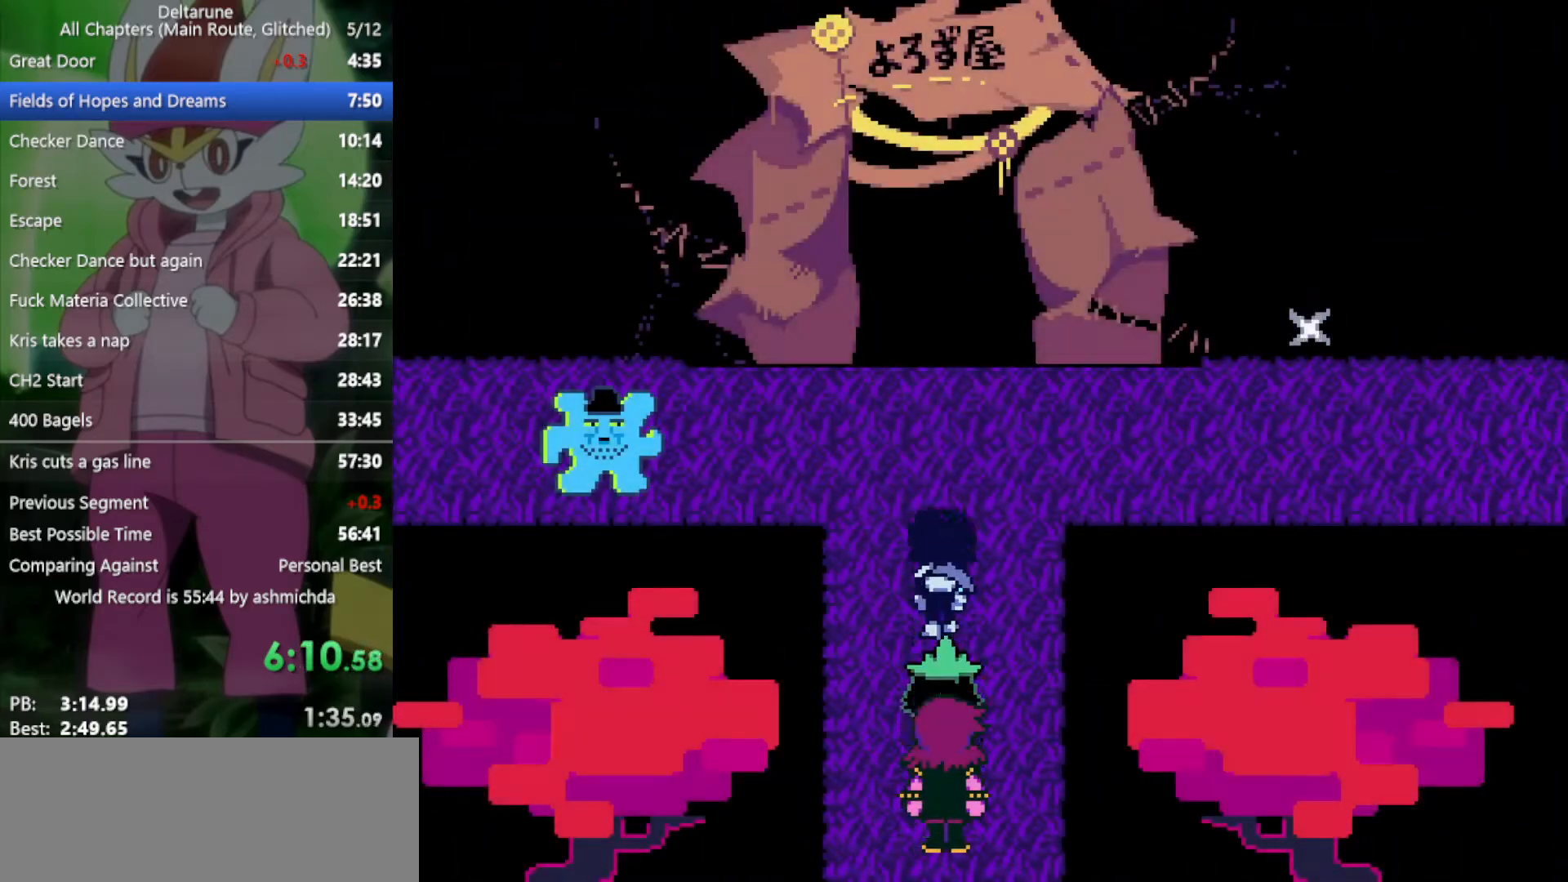
{"keys": ["right", "x"], "events": [[317, "right", "down"], [417, "up", "up"]]}
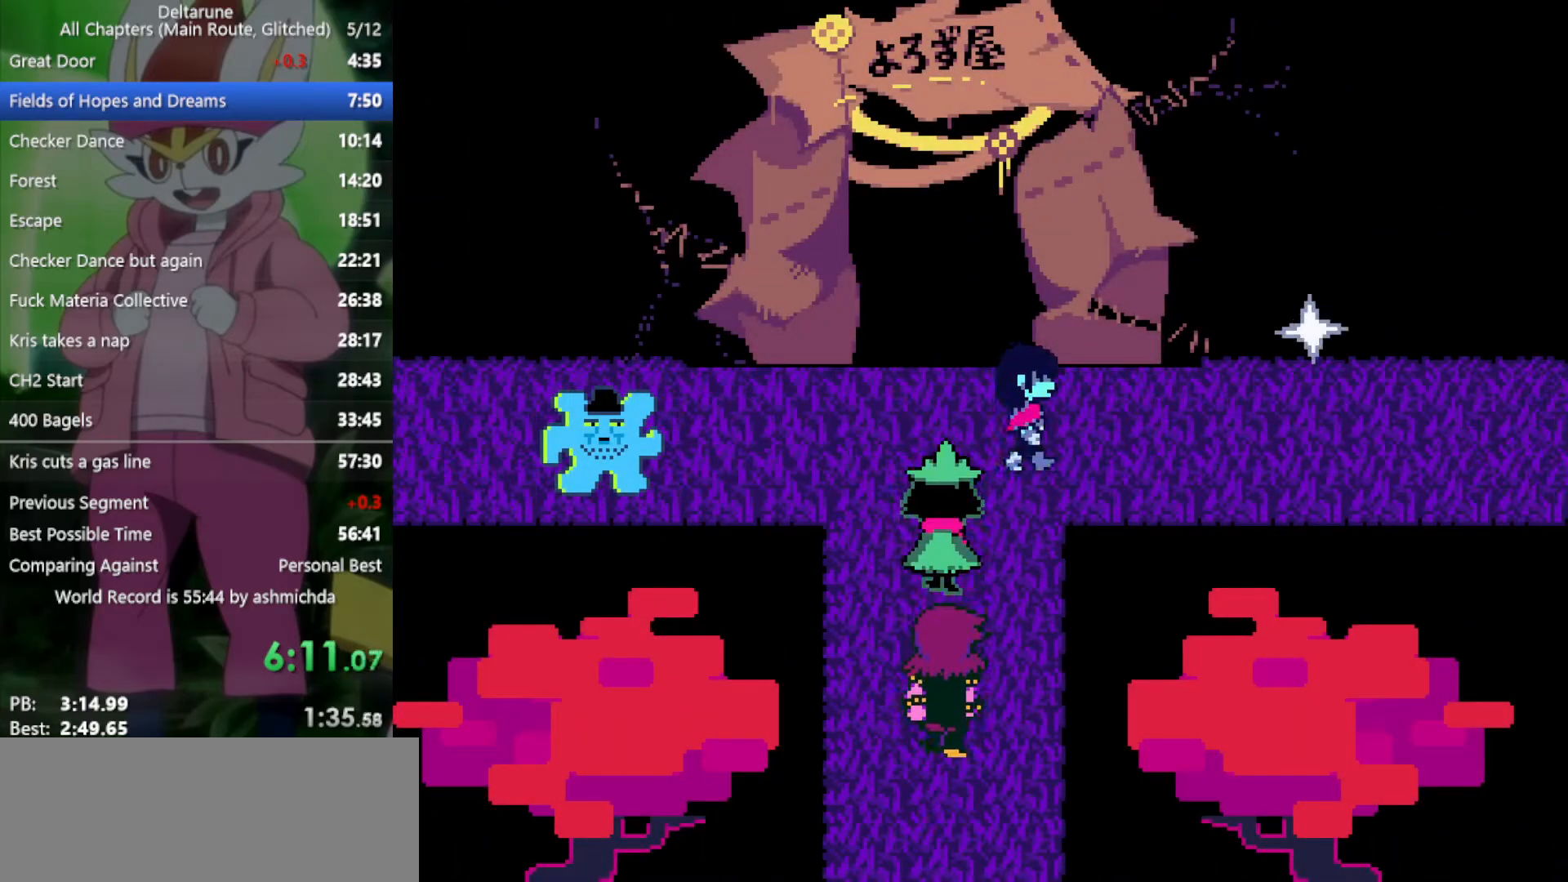
{"keys": ["right", "x"], "events": []}
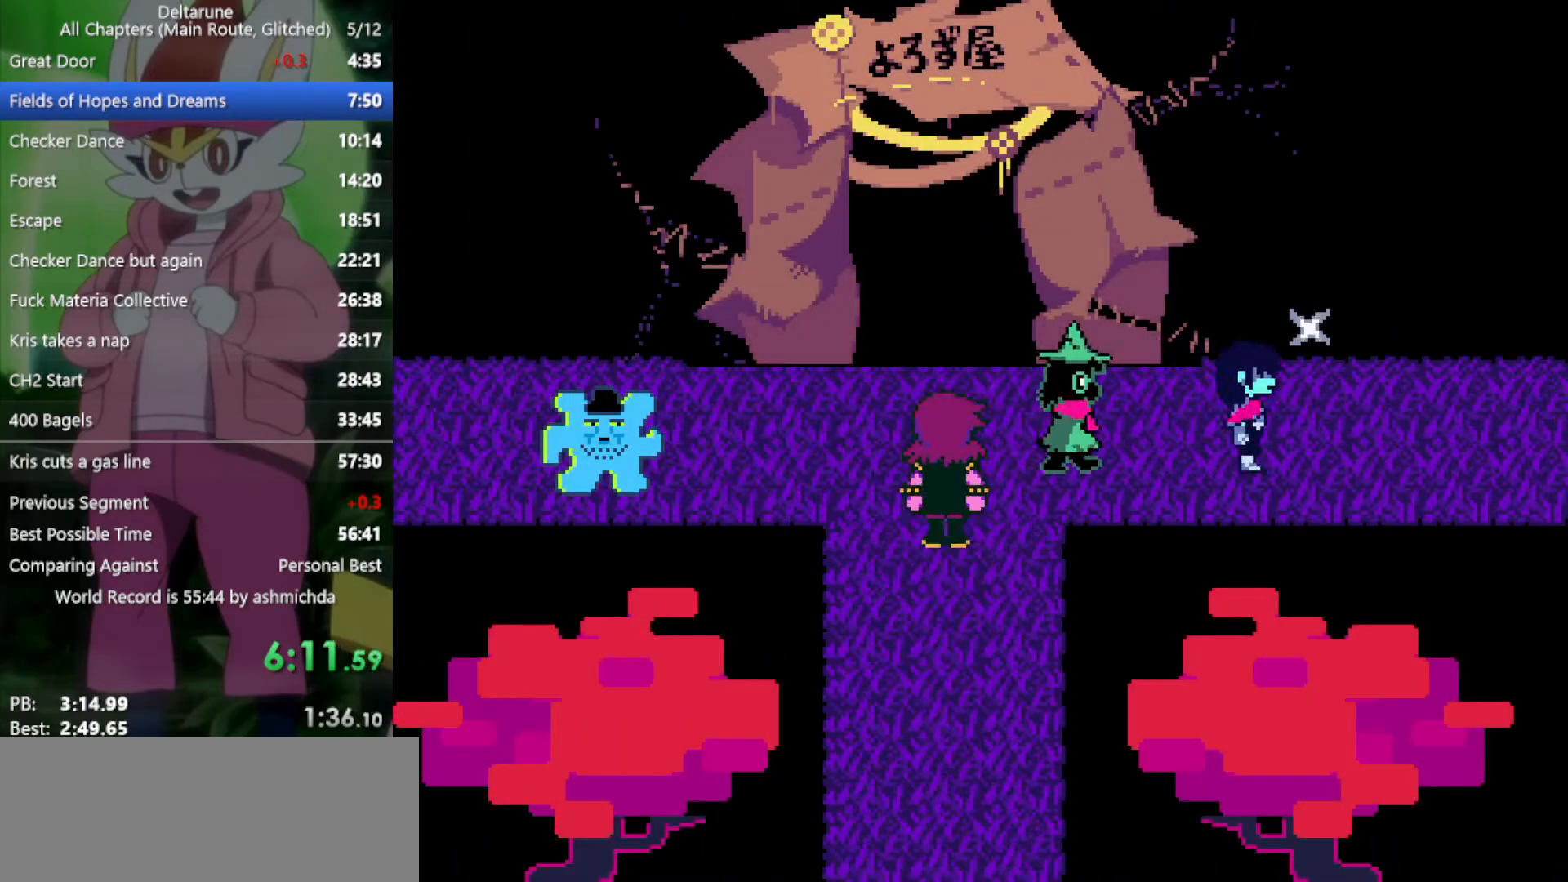
{"keys": ["right", "x"], "events": []}
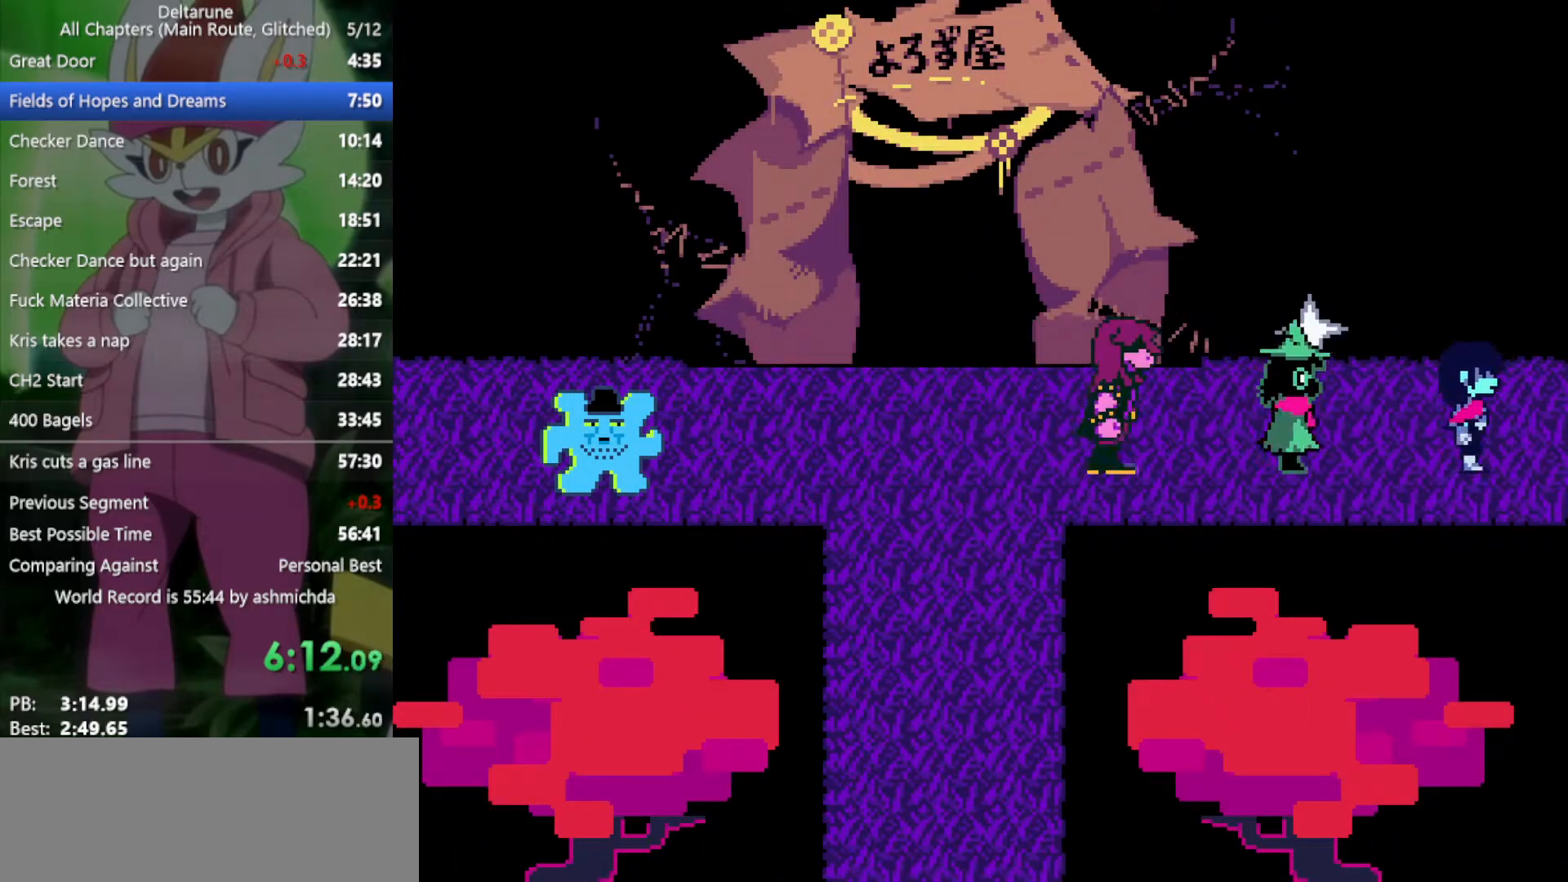
{"keys": ["right", "x"], "events": []}
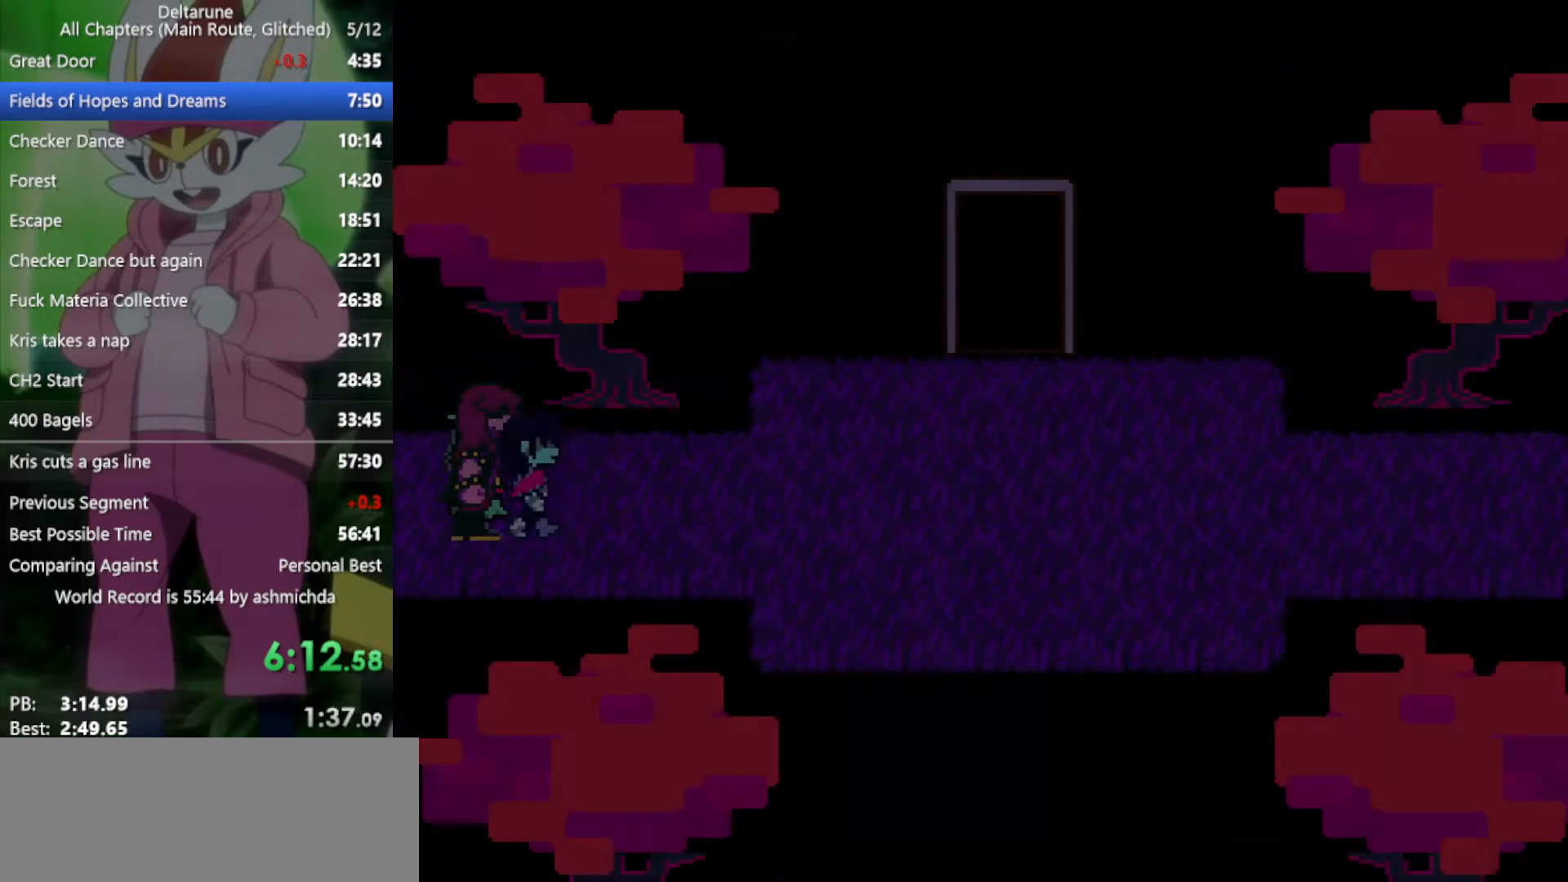
{"keys": ["right", "x"], "events": []}
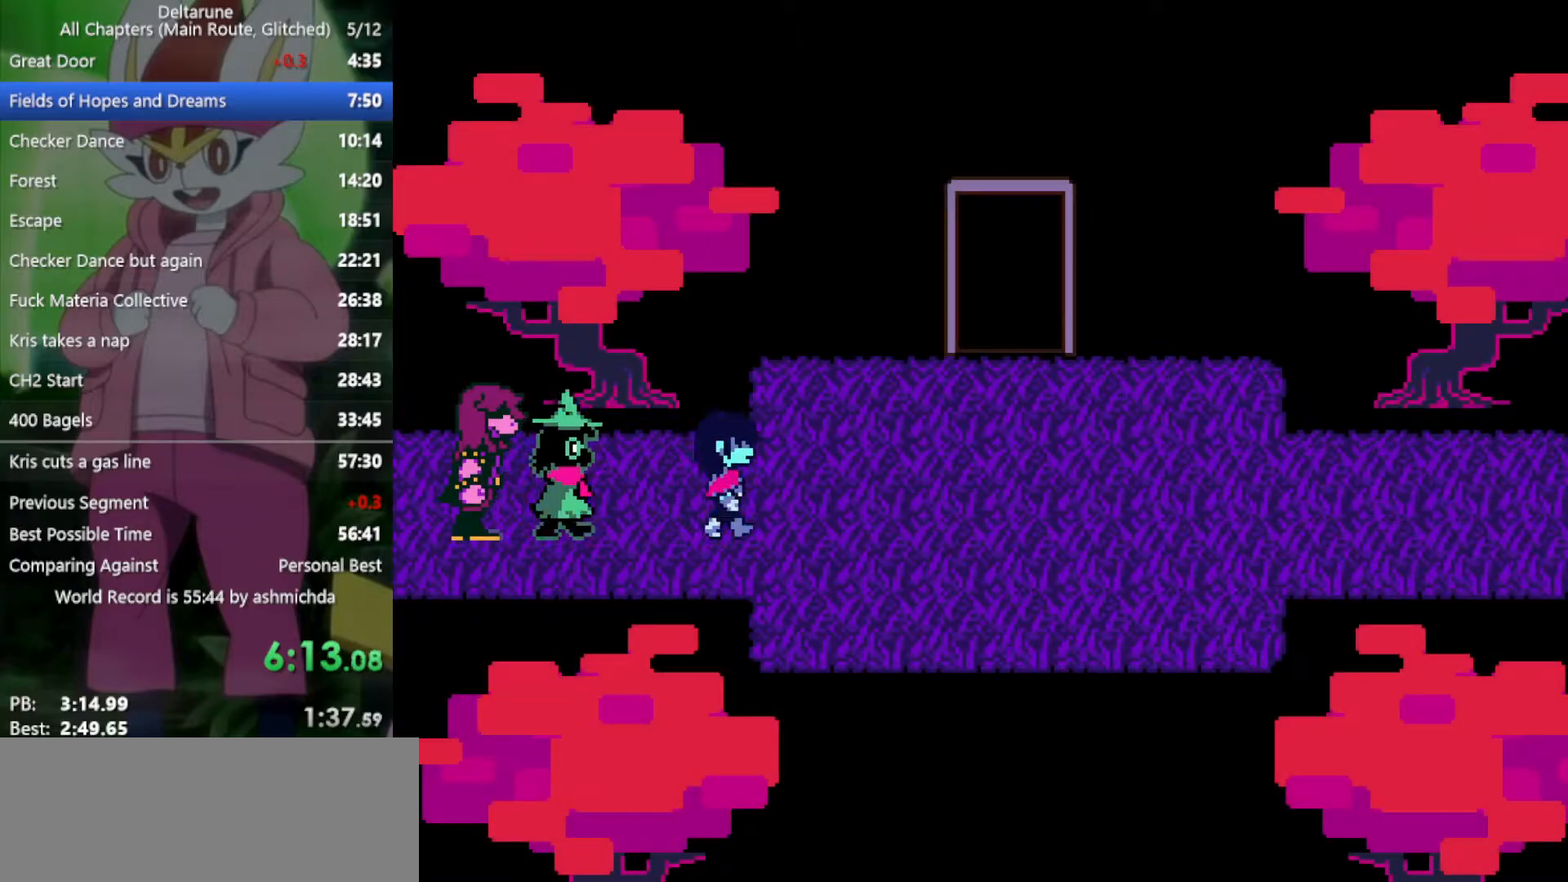
{"keys": ["right", "x"], "events": []}
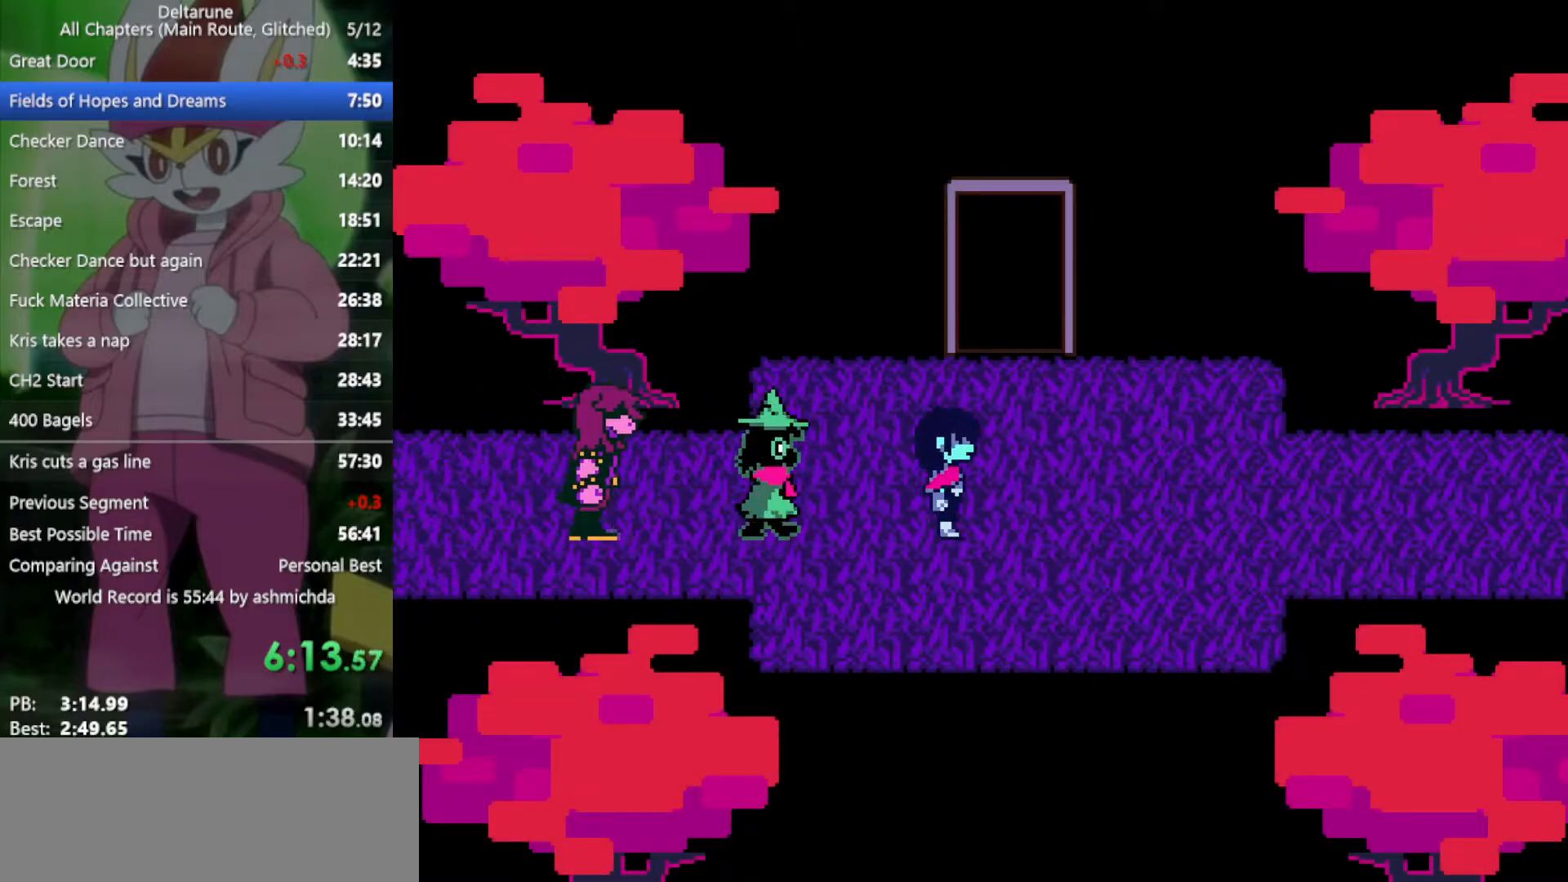
{"keys": ["right", "x"], "events": []}
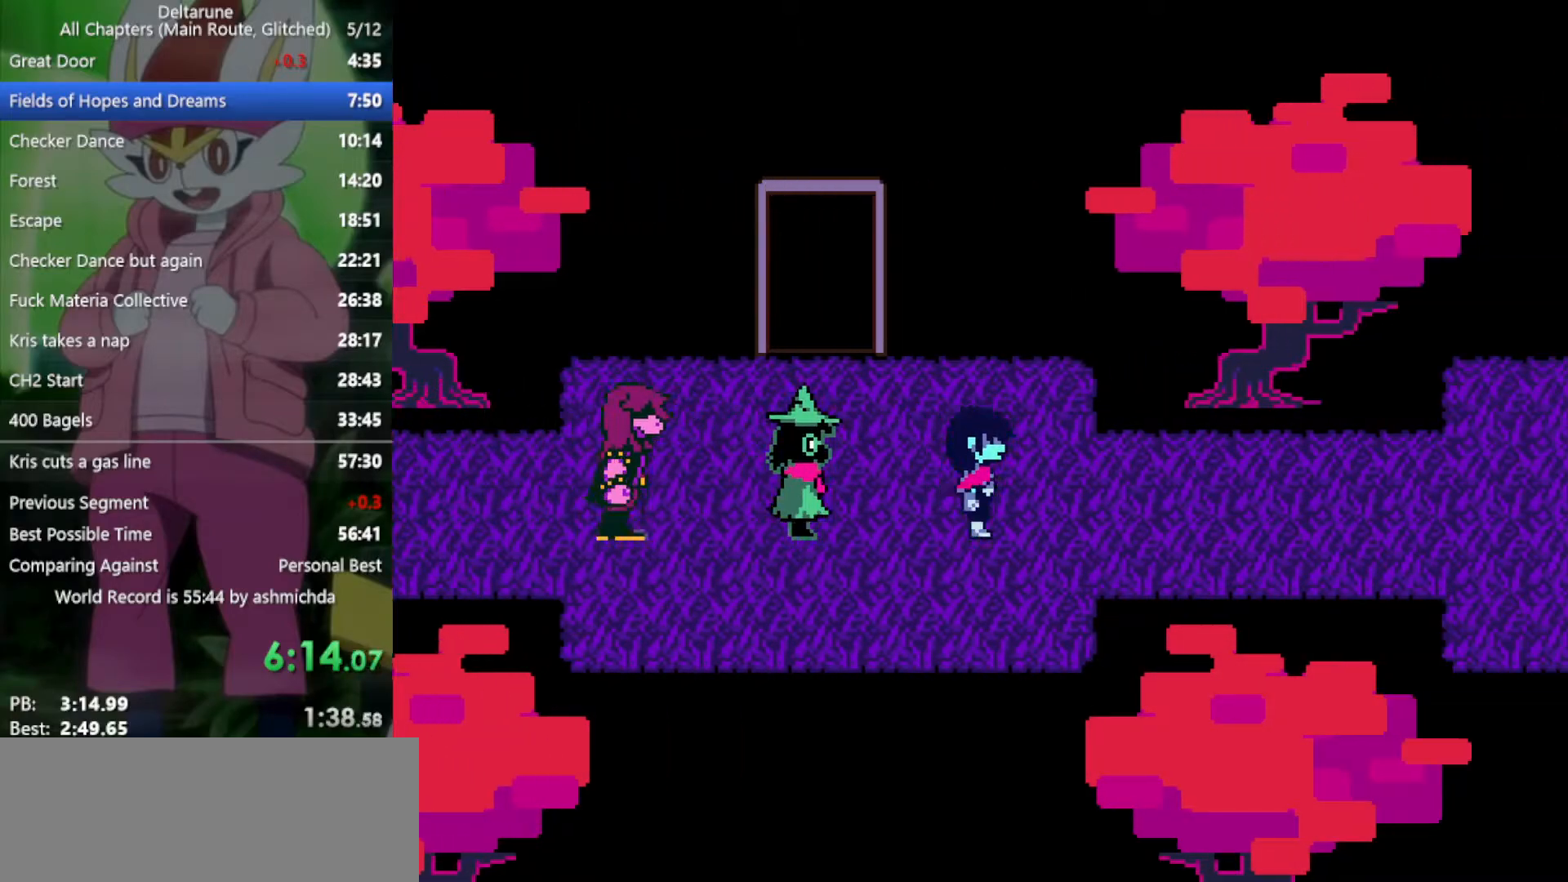
{"keys": ["right", "x"], "events": []}
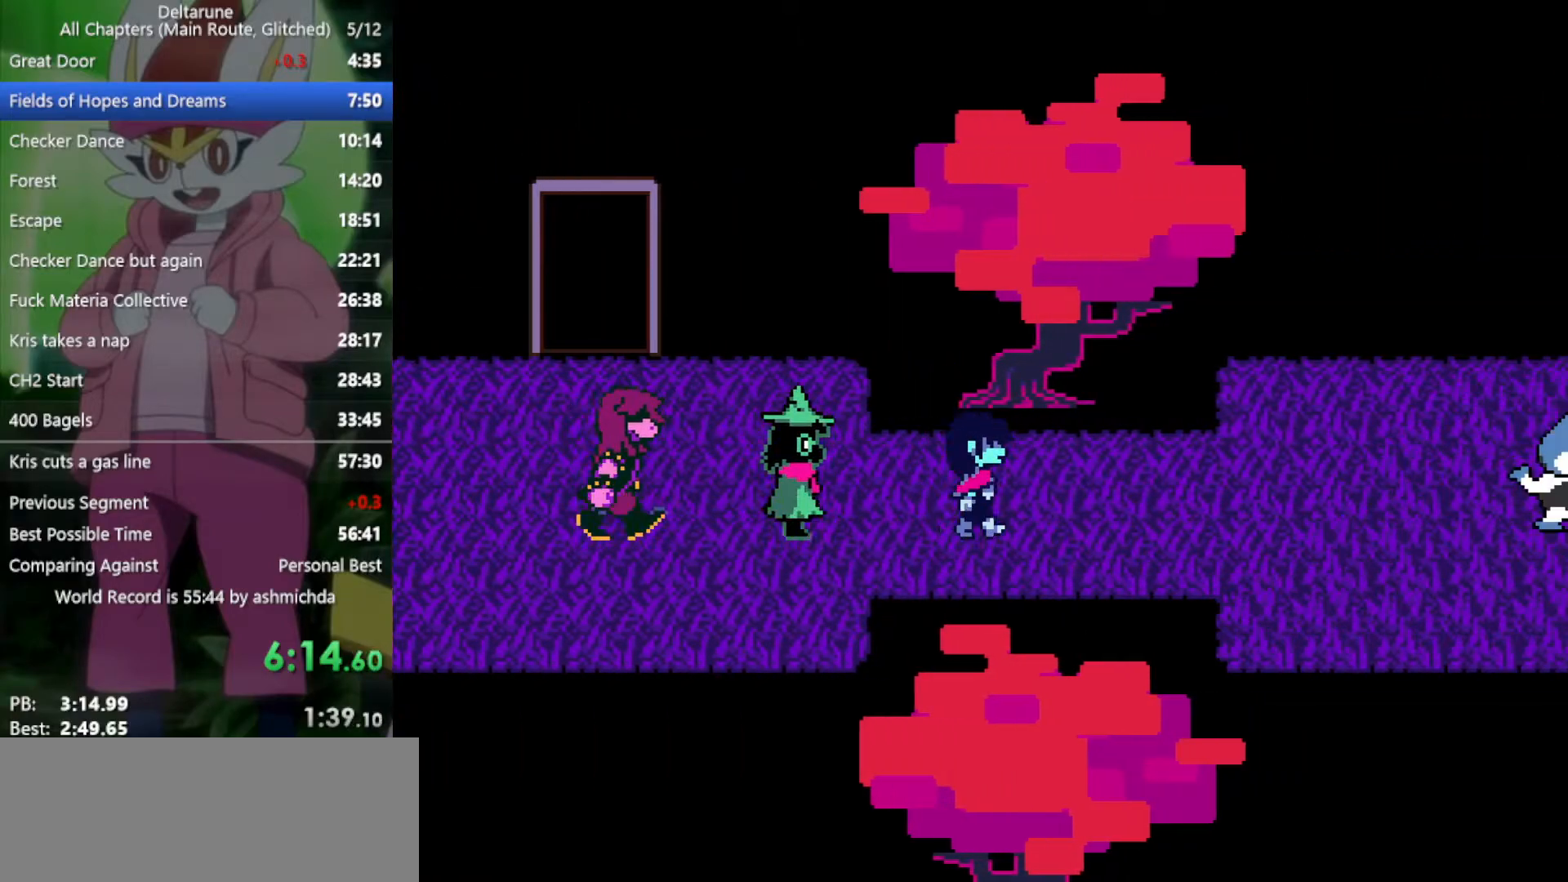
{"keys": ["right", "x", "z"], "events": [[300, "z", "down"], [350, "z", "up"], [400, "return", "down"], [450, "return", "up"], [483, "z", "down"]]}
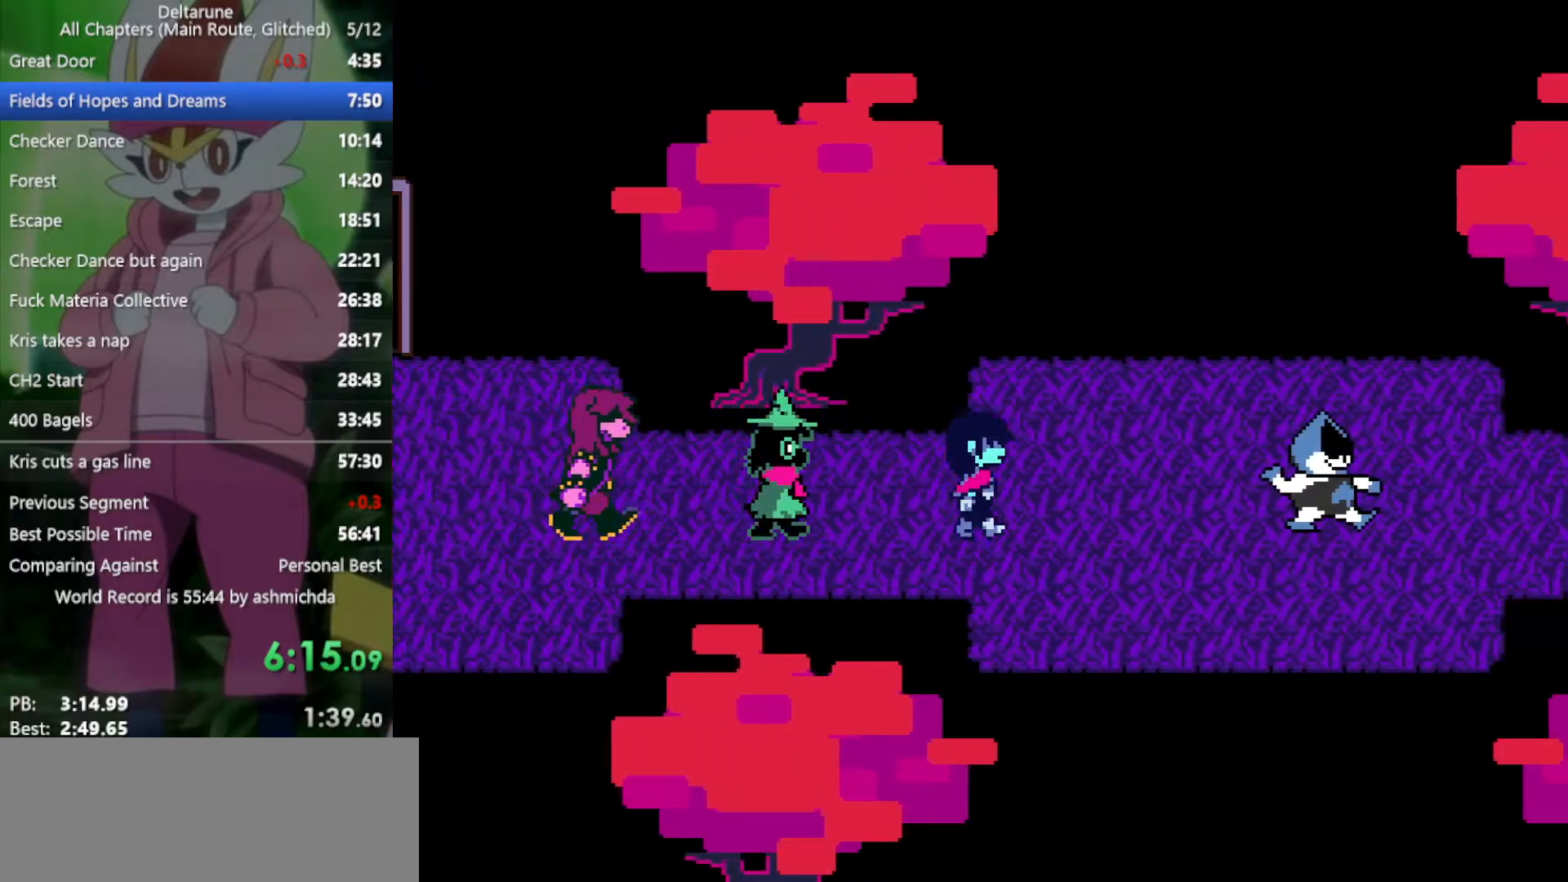
{"keys": ["return", "right", "x", "z"], "events": [[33, "return", "down"], [33, "z", "up"], [83, "return", "up"], [133, "z", "down"], [183, "z", "up"], [267, "return", "down"], [267, "z", "down"], [317, "return", "up"], [317, "z", "up"], [367, "return", "down"], [367, "z", "down"], [417, "return", "up"], [450, "z", "up"], [500, "return", "down"], [500, "z", "down"]]}
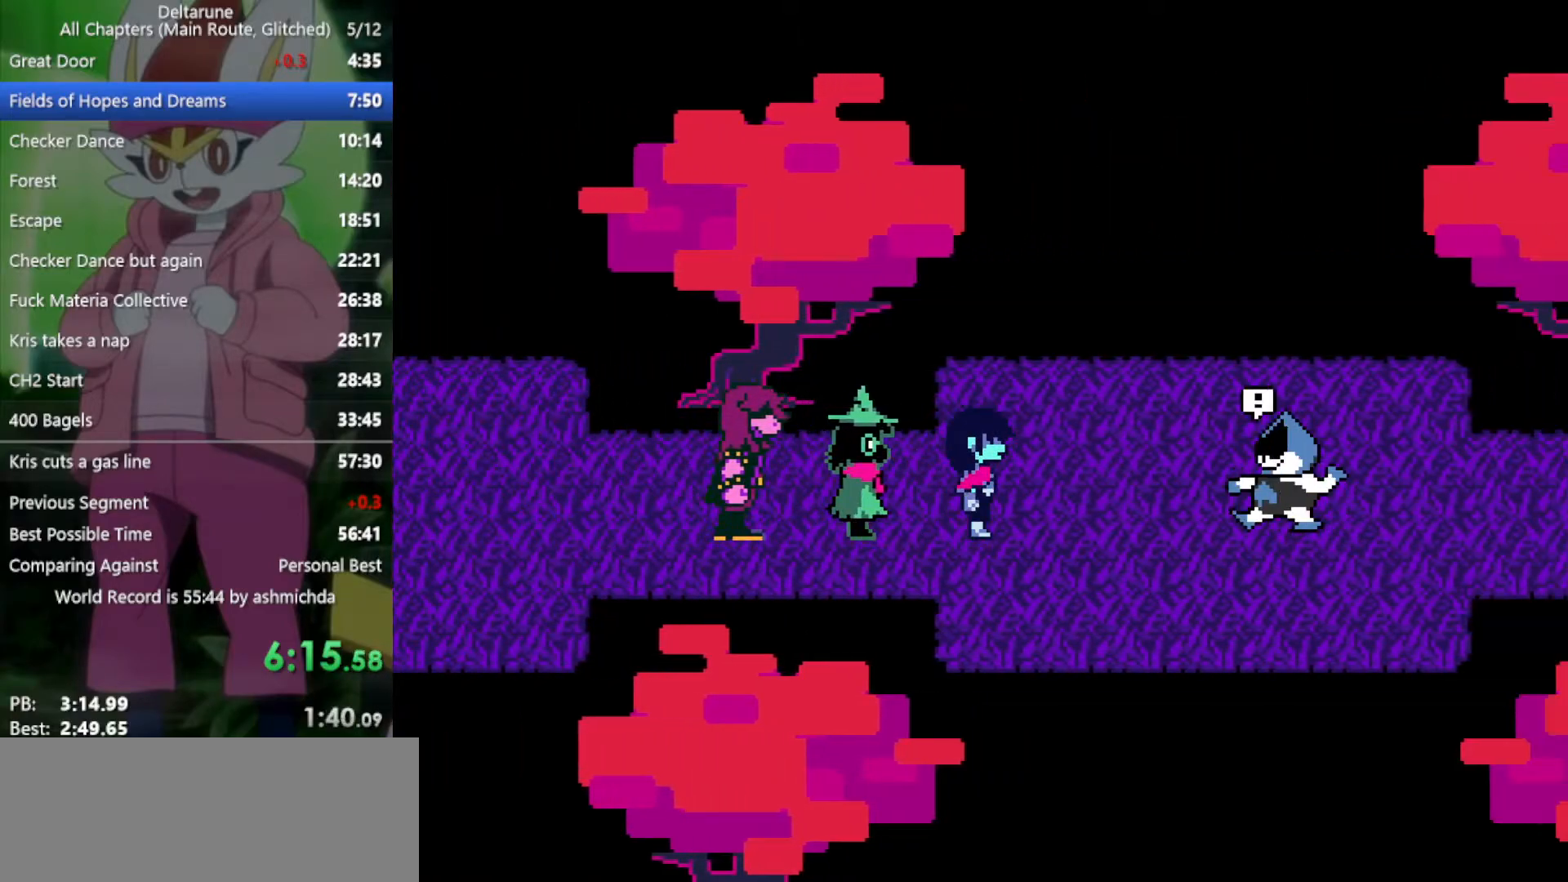
{"keys": ["right", "x"], "events": [[50, "return", "up"], [50, "z", "up"], [100, "return", "down"], [133, "return", "up"], [133, "z", "down"], [183, "z", "up"], [233, "return", "down"], [283, "return", "up"], [283, "z", "down"], [317, "return", "down"], [317, "z", "up"], [367, "return", "up"], [417, "return", "down"], [417, "z", "down"], [467, "return", "up"], [467, "z", "up"]]}
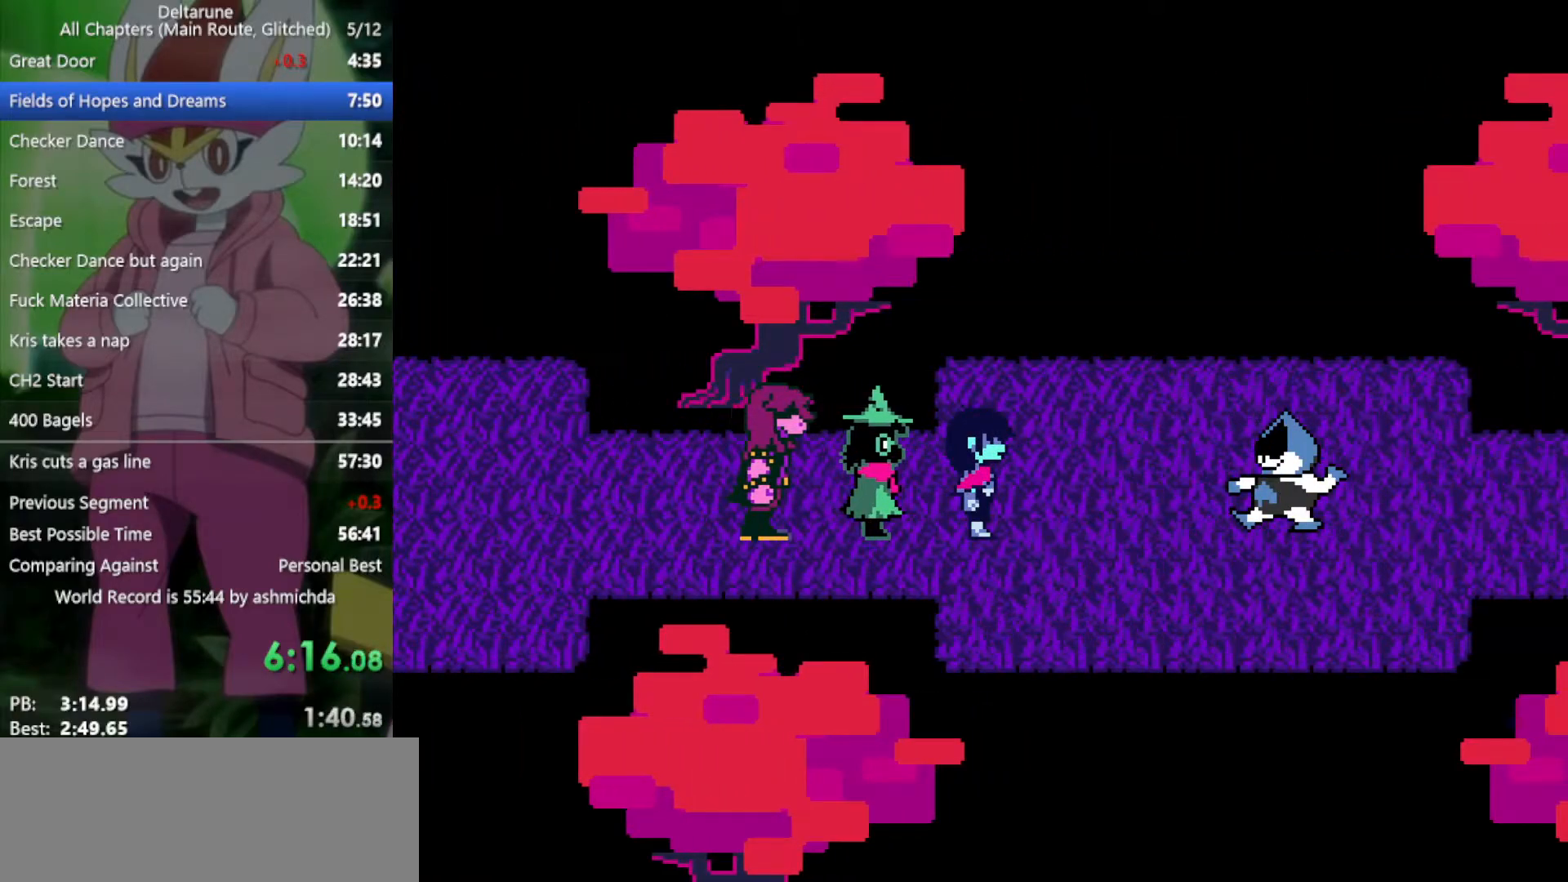
{"keys": ["return", "right", "x", "z"], "events": [[50, "return", "down"], [50, "z", "down"], [100, "return", "up"], [100, "z", "up"], [150, "return", "down"], [200, "return", "up"], [200, "z", "down"], [250, "return", "down"], [250, "z", "up"], [283, "return", "up"], [283, "z", "down"], [333, "return", "down"], [333, "z", "up"], [383, "return", "up"], [433, "z", "down"], [467, "return", "down"]]}
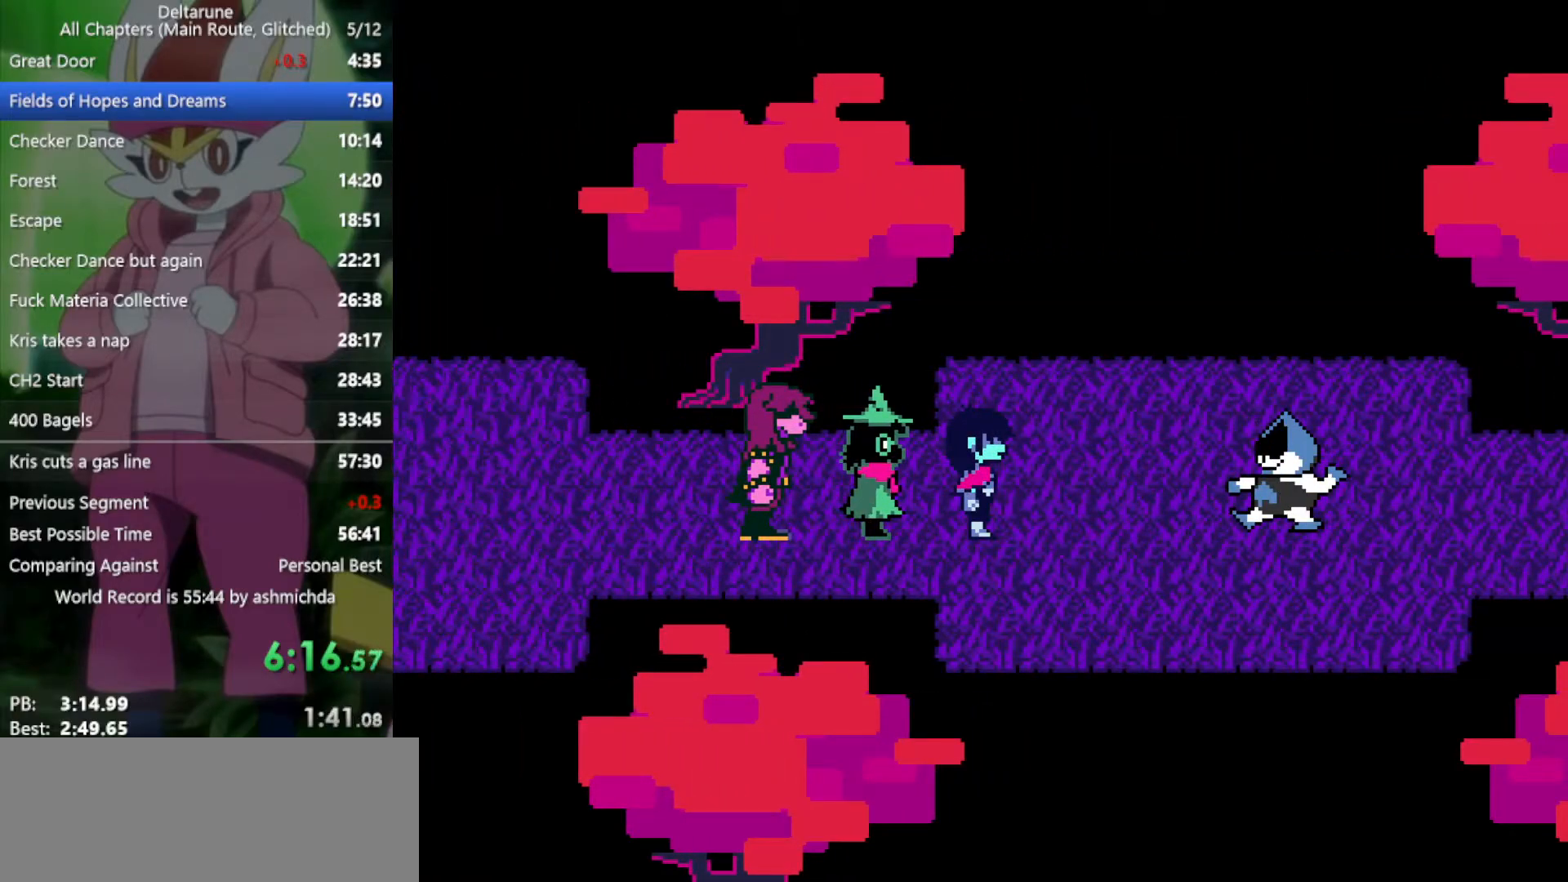
{"keys": ["right", "x"], "events": [[17, "return", "up"], [17, "z", "up"], [67, "return", "down"], [67, "z", "down"], [117, "return", "up"], [167, "return", "down"], [167, "z", "up"], [200, "return", "up"], [250, "z", "down"], [300, "return", "down"], [350, "return", "up"], [350, "z", "up"], [400, "return", "down"], [400, "z", "down"], [433, "return", "up"], [483, "z", "up"]]}
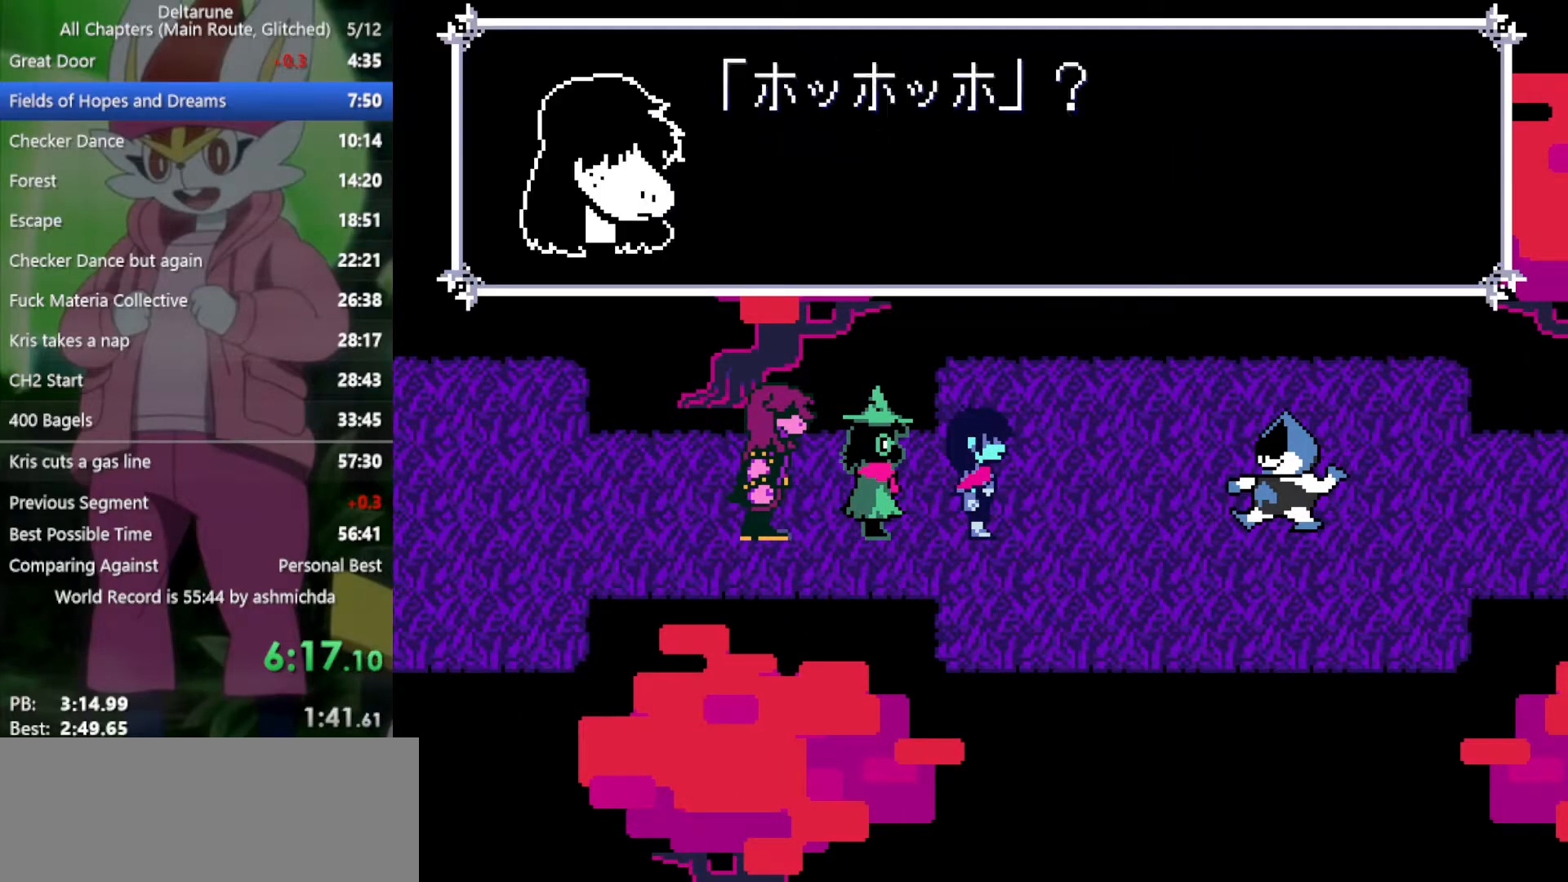
{"keys": ["right", "x", "z"], "events": [[33, "return", "down"], [33, "z", "down"], [83, "return", "up"], [133, "z", "up"], [167, "return", "down"], [217, "return", "up"], [217, "z", "down"], [267, "z", "up"], [317, "return", "down"], [367, "return", "up"], [367, "z", "down"], [400, "z", "up"], [450, "return", "down"], [500, "return", "up"], [500, "z", "down"]]}
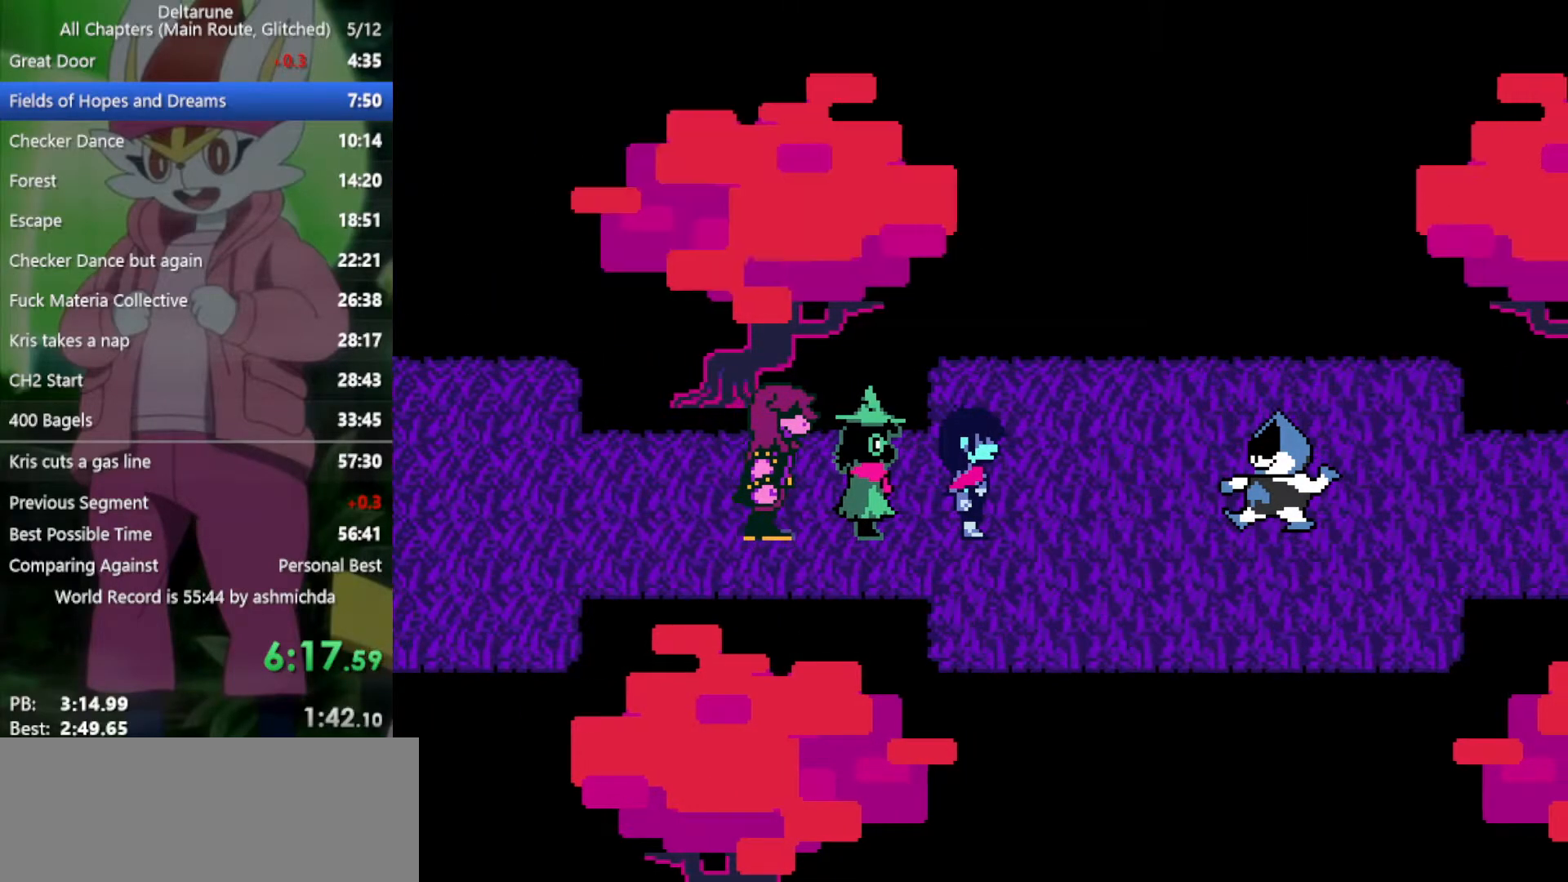
{"keys": ["return", "right", "x"], "events": [[50, "z", "up"], [83, "return", "down"], [133, "return", "up"], [133, "z", "down"], [183, "z", "up"], [233, "return", "down"], [283, "return", "up"], [283, "z", "down"], [317, "z", "up"], [367, "return", "down"], [417, "return", "up"], [417, "z", "down"], [467, "return", "down"], [467, "z", "up"]]}